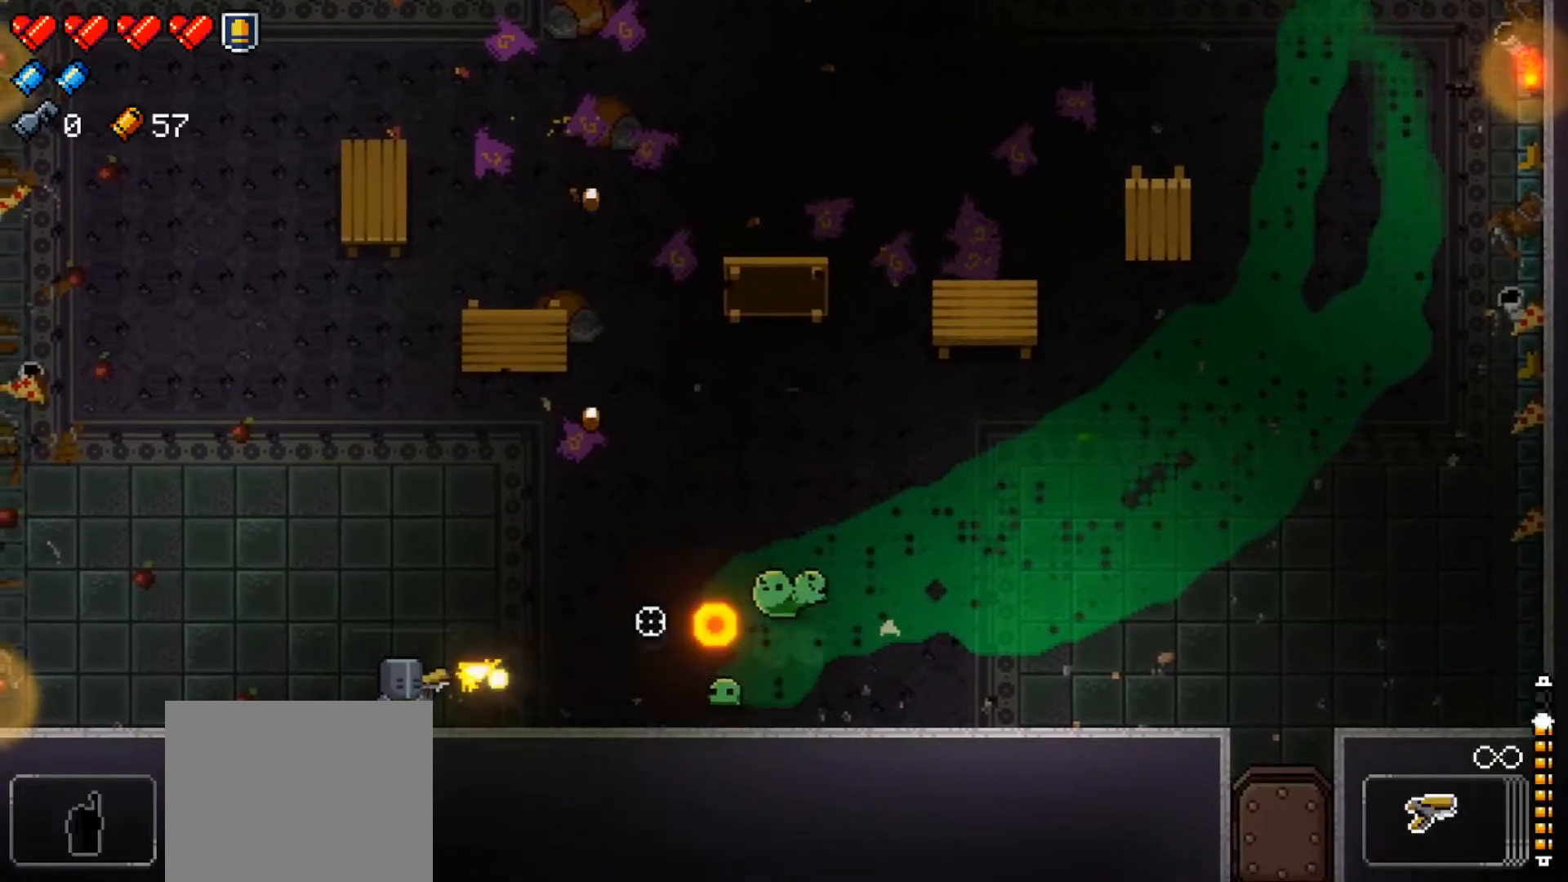
Gameplay with a controller (Xbox layout); each line is a JSON object with the inputs held at the frame after it. "events" lists button and stick changes between this image and that frame as [ms after this image, input, new state], when the widget could be followed in between.
{"buttons": ["R1"], "left_stick": "up-left", "right_stick": "right", "events": [[67, "R1", "down"], [217, "R1", "up"], [234, "left_stick", "up"], [267, "R1", "down"], [300, "left_stick", "up-left"], [417, "R1", "up"], [467, "R1", "down"]]}
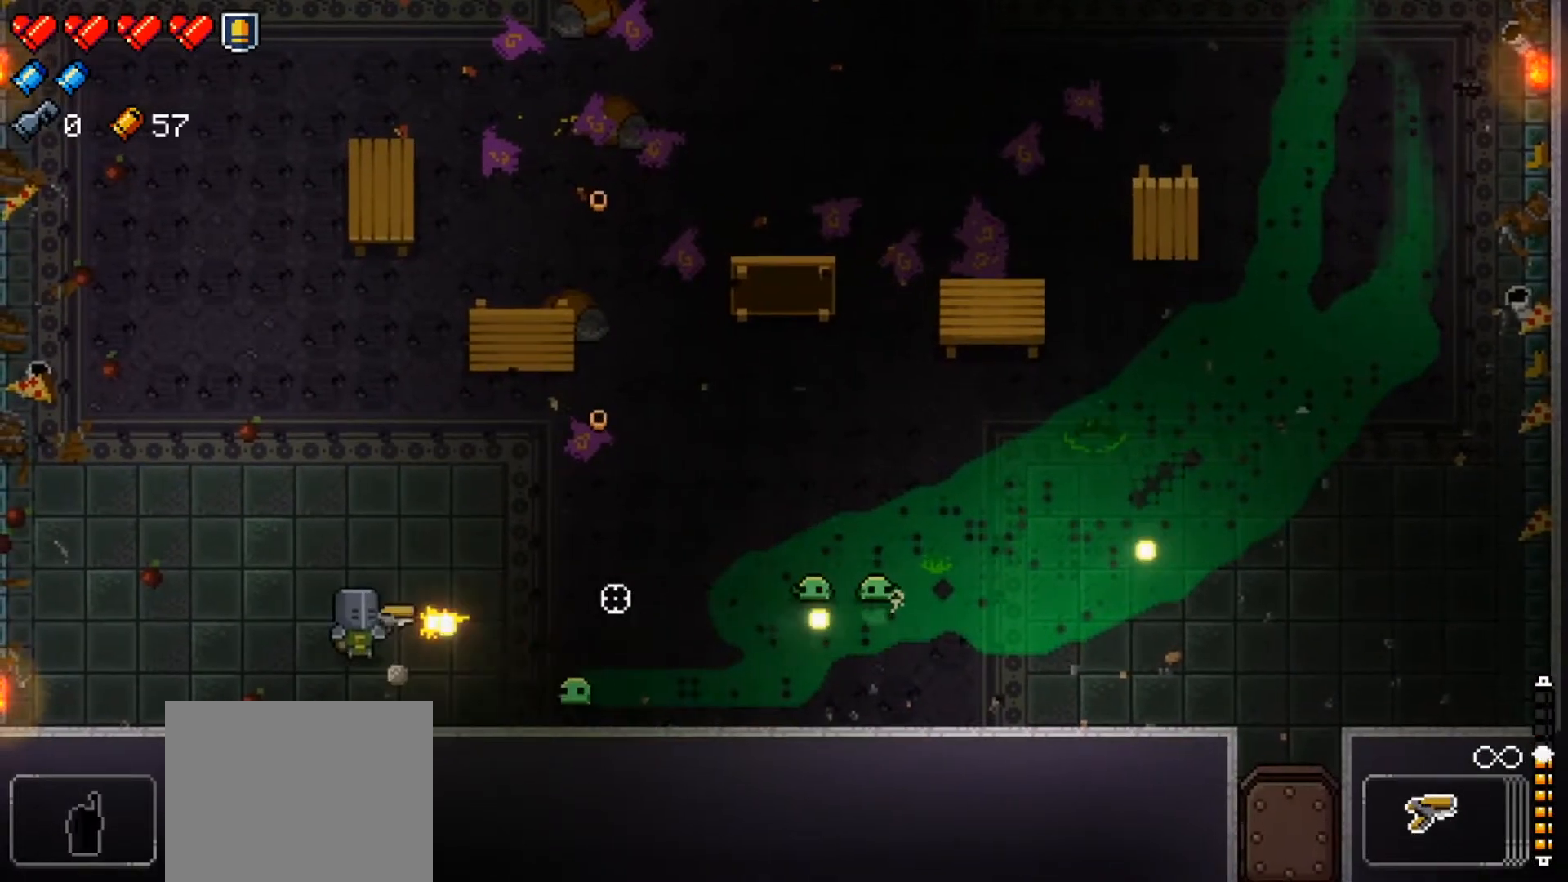
{"buttons": ["R1"], "left_stick": "left", "right_stick": "right", "events": [[83, "left_stick", "up"], [283, "R1", "up"], [317, "left_stick", "up-left"], [400, "R1", "down"], [433, "left_stick", "left"]]}
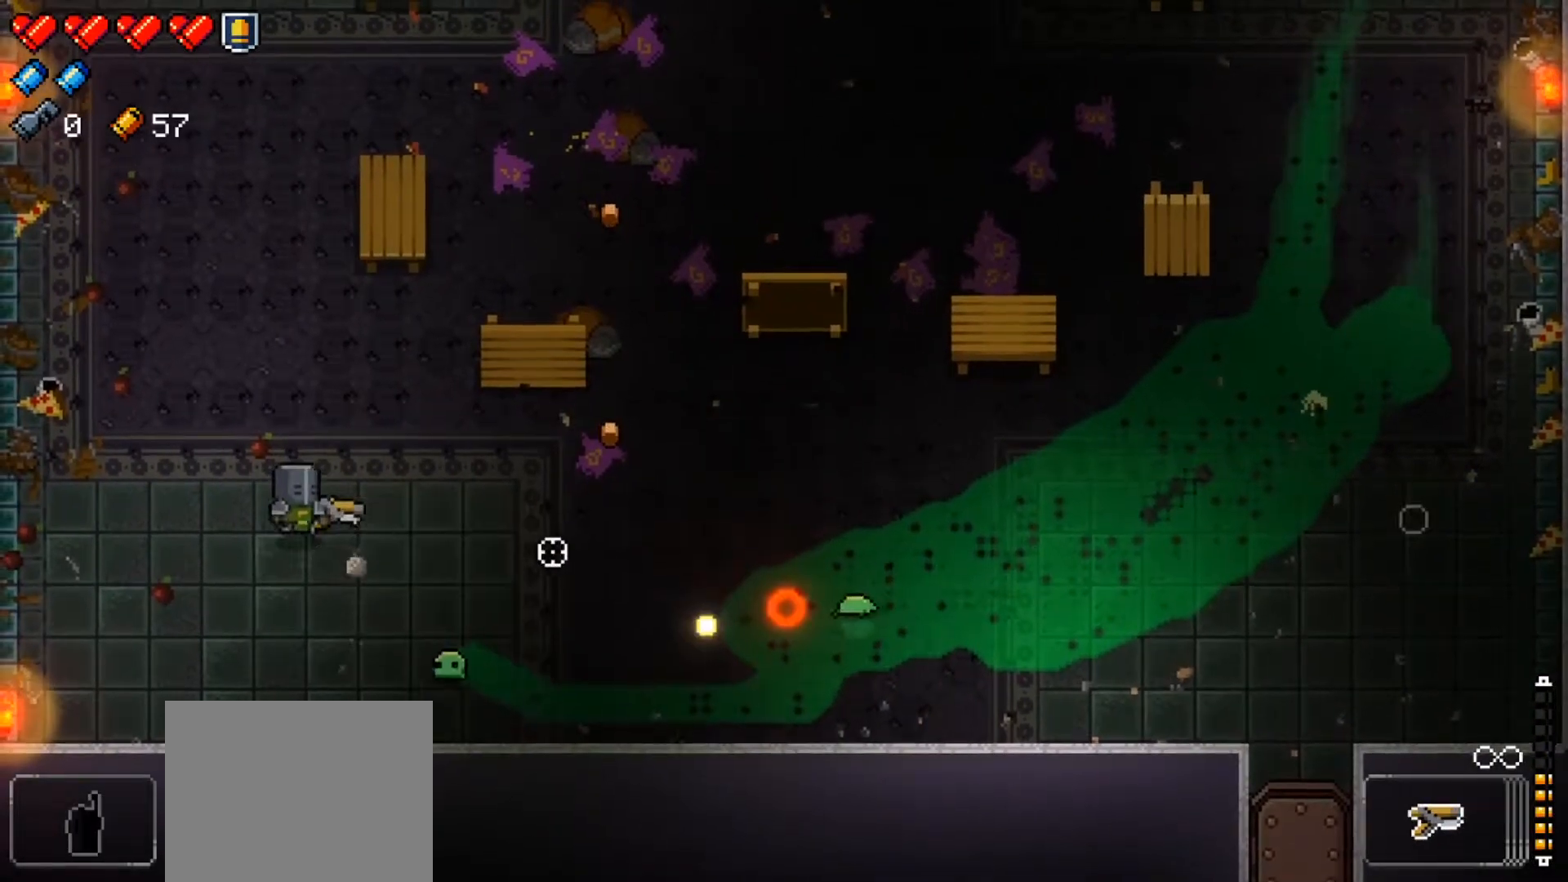
{"buttons": ["L1"], "left_stick": "down-right", "right_stick": "center", "events": [[33, "R1", "up"], [100, "left_stick", "up-left"], [150, "right_stick", "center"], [267, "X", "down"], [334, "left_stick", "down-right"], [400, "X", "up"], [434, "L1", "down"]]}
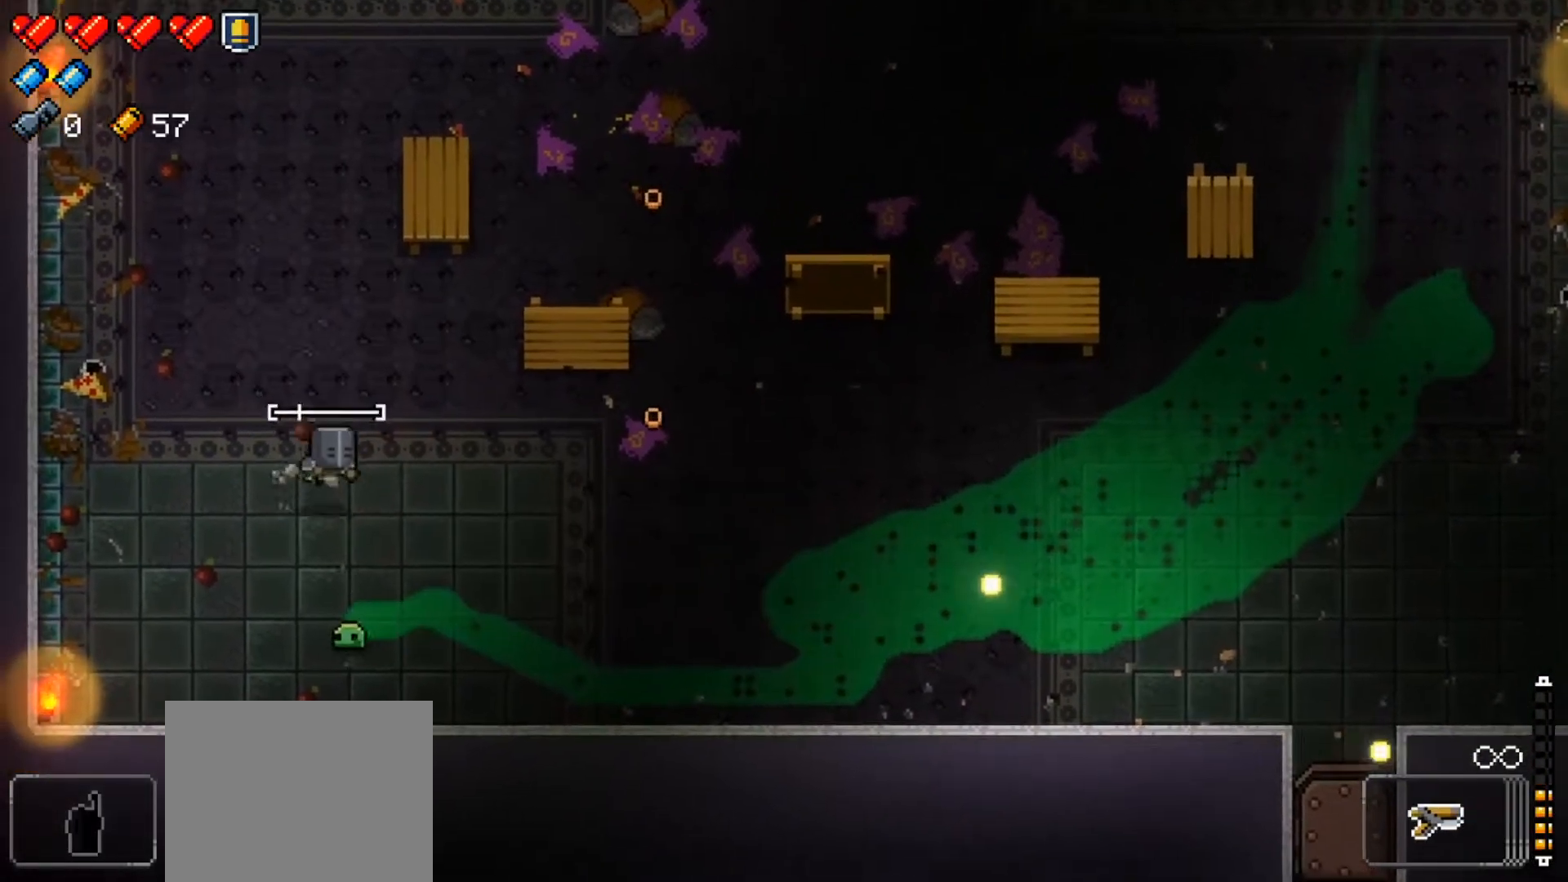
{"buttons": [], "left_stick": "right", "right_stick": "center", "events": [[66, "X", "down"], [200, "L1", "up"], [233, "X", "up"], [317, "left_stick", "right"]]}
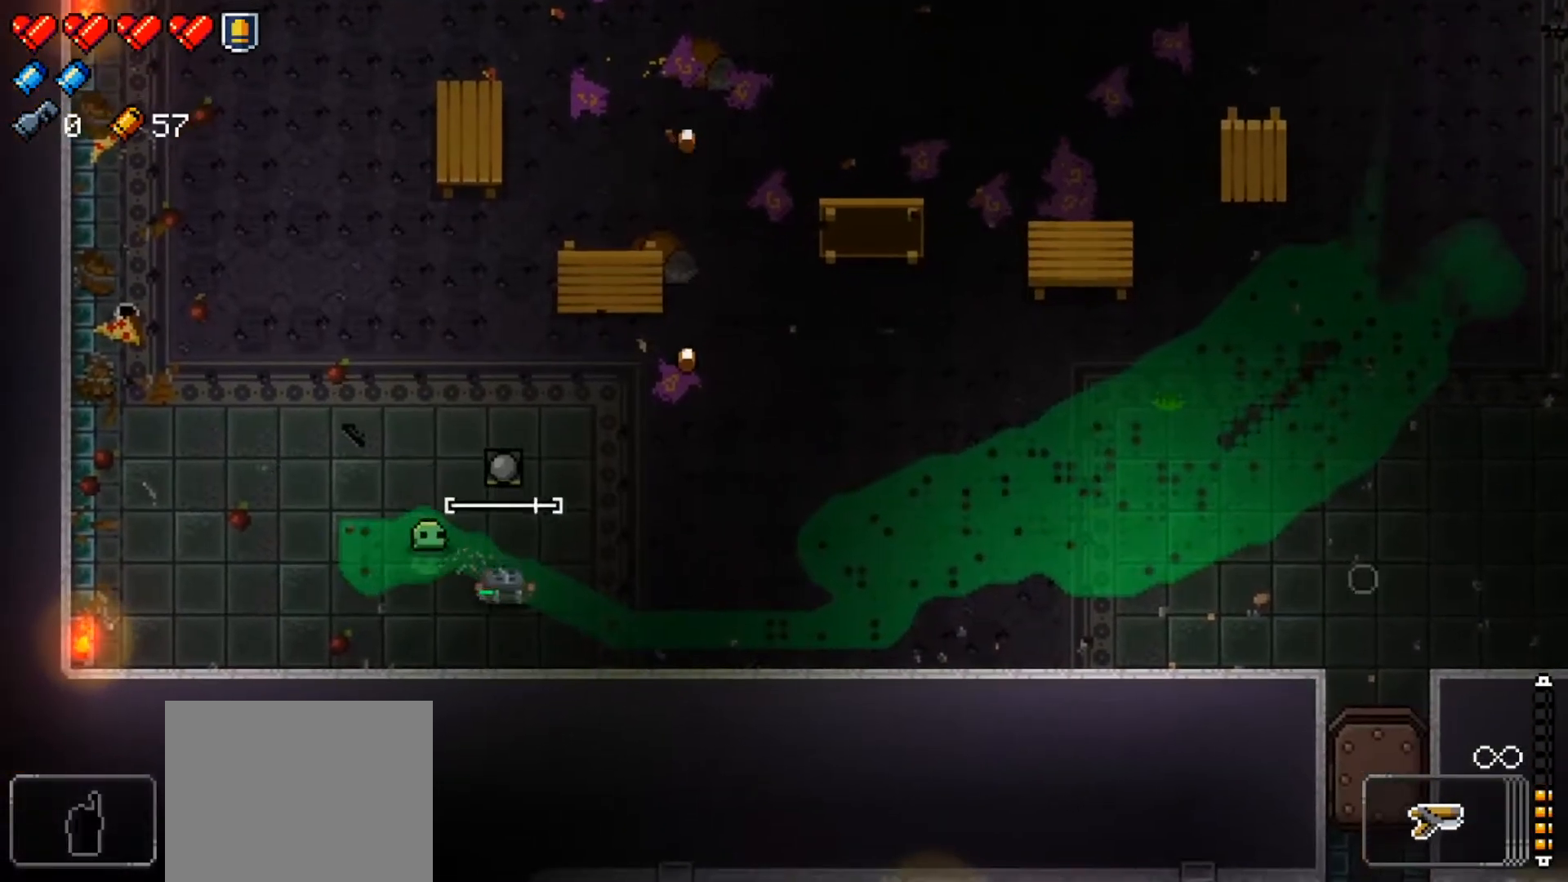
{"buttons": [], "left_stick": "center", "right_stick": "center", "events": [[83, "L1", "down"], [83, "X", "down"], [83, "left_stick", "up-right"], [250, "X", "up"], [334, "X", "down"], [350, "L1", "up"], [434, "left_stick", "center"], [501, "X", "up"]]}
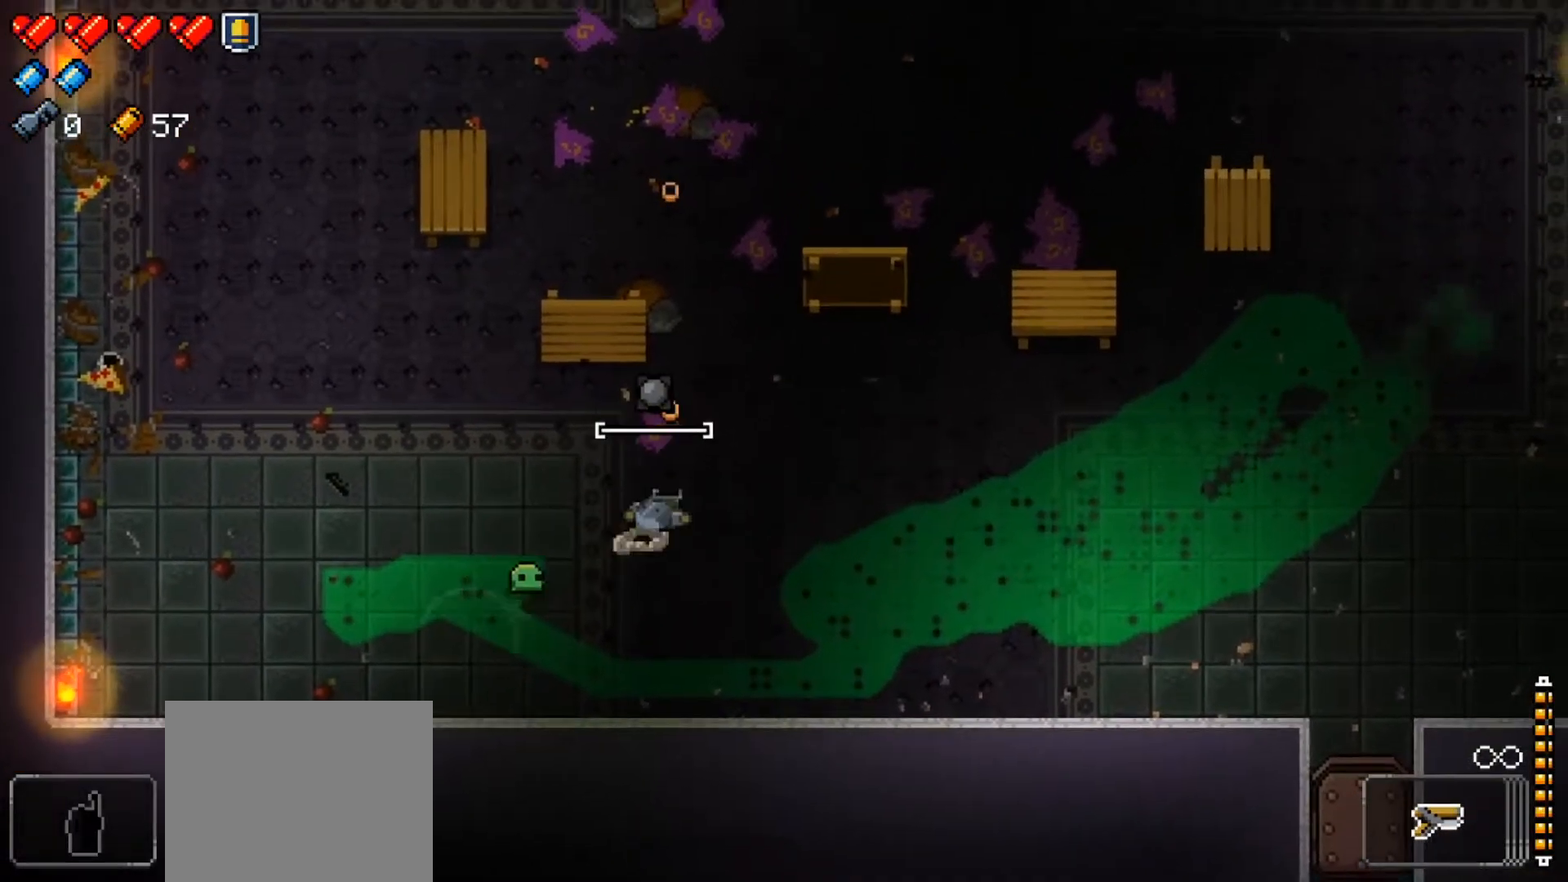
{"buttons": ["X"], "left_stick": "down-left", "right_stick": "center", "events": [[166, "X", "down"], [233, "left_stick", "down"], [283, "L1", "down"], [283, "left_stick", "down-left"], [333, "X", "up"], [467, "X", "down"], [500, "L1", "up"]]}
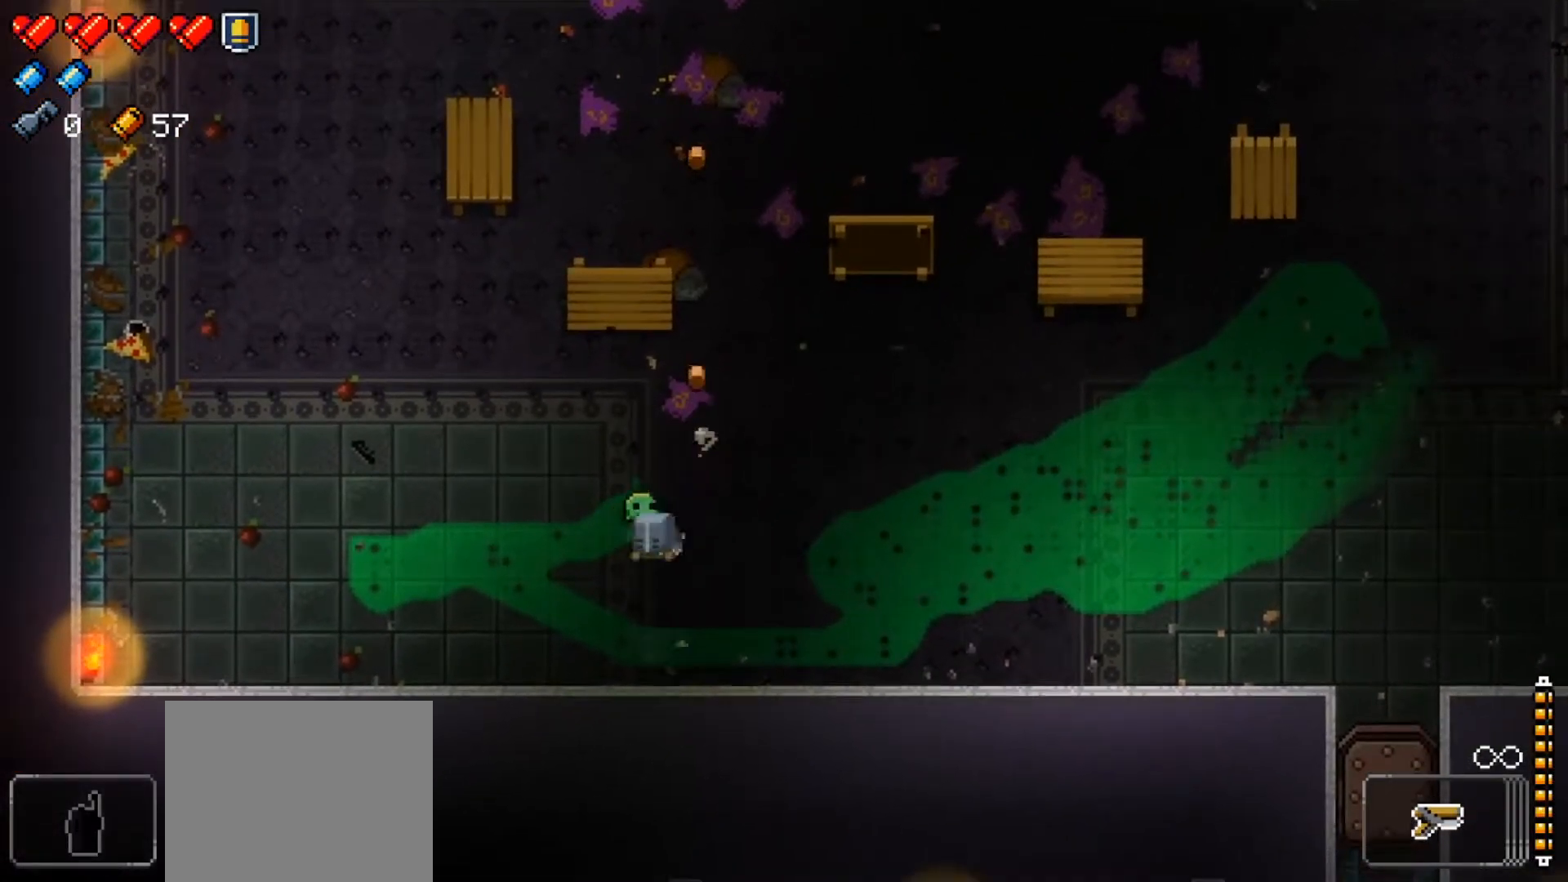
{"buttons": ["L1"], "left_stick": "up-right", "right_stick": "center", "events": [[134, "X", "up"], [134, "left_stick", "center"], [400, "left_stick", "up-right"], [417, "L1", "down"]]}
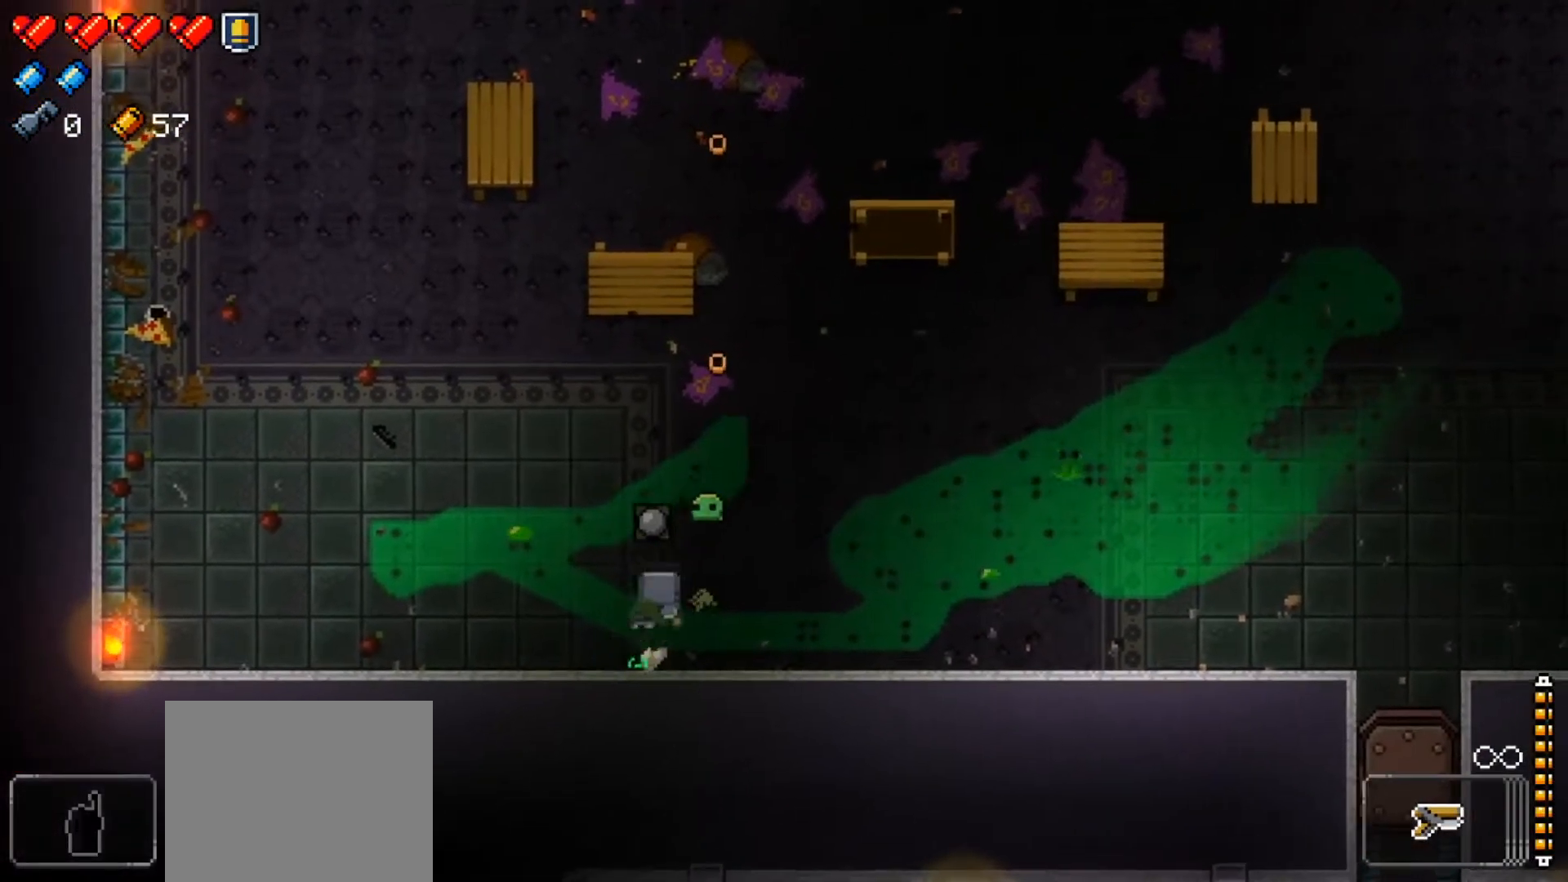
{"buttons": [], "left_stick": "up-right", "right_stick": "center", "events": [[283, "X", "down"], [317, "L1", "up"], [433, "X", "up"]]}
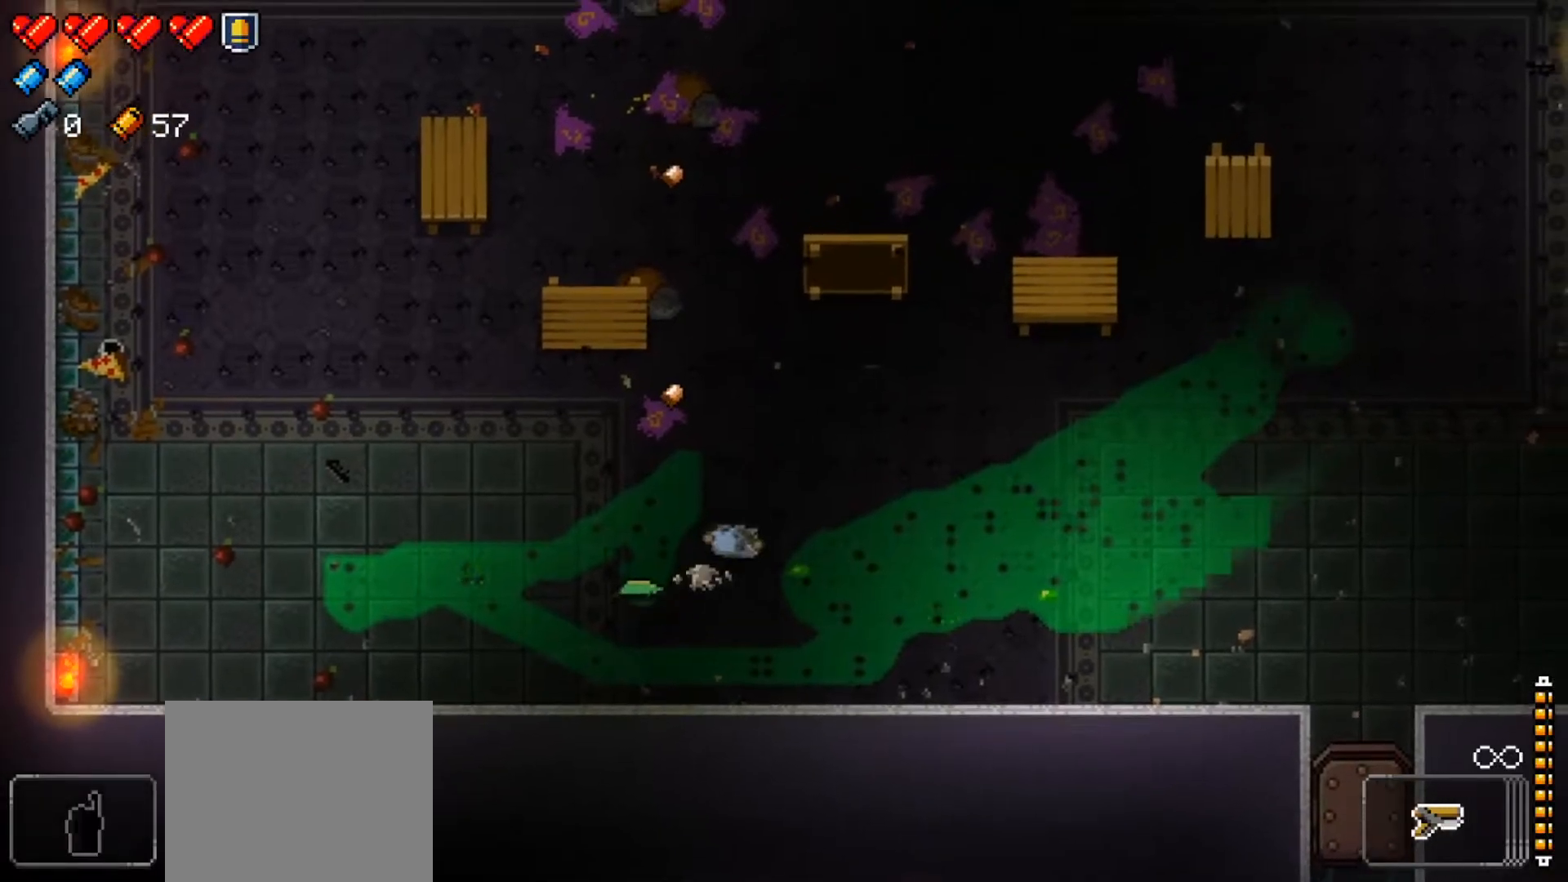
{"buttons": [], "left_stick": "up-right", "right_stick": "center", "events": [[217, "X", "down"], [367, "X", "up"]]}
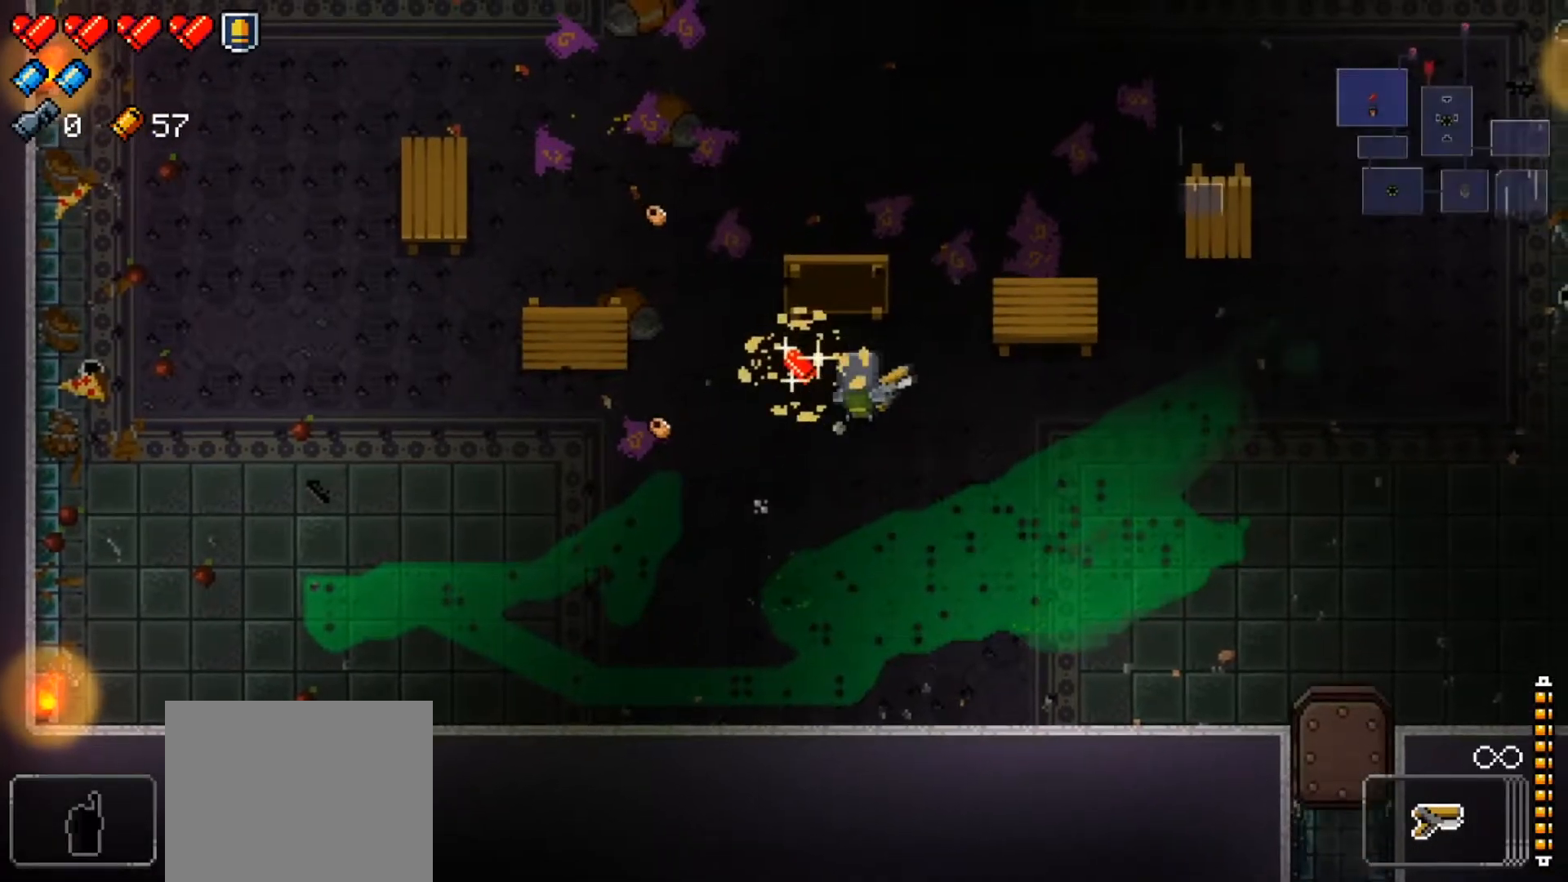
{"buttons": ["A"], "left_stick": "center", "right_stick": "center", "events": [[183, "left_stick", "left"], [333, "A", "down"], [433, "A", "up"], [433, "left_stick", "center"], [500, "A", "down"]]}
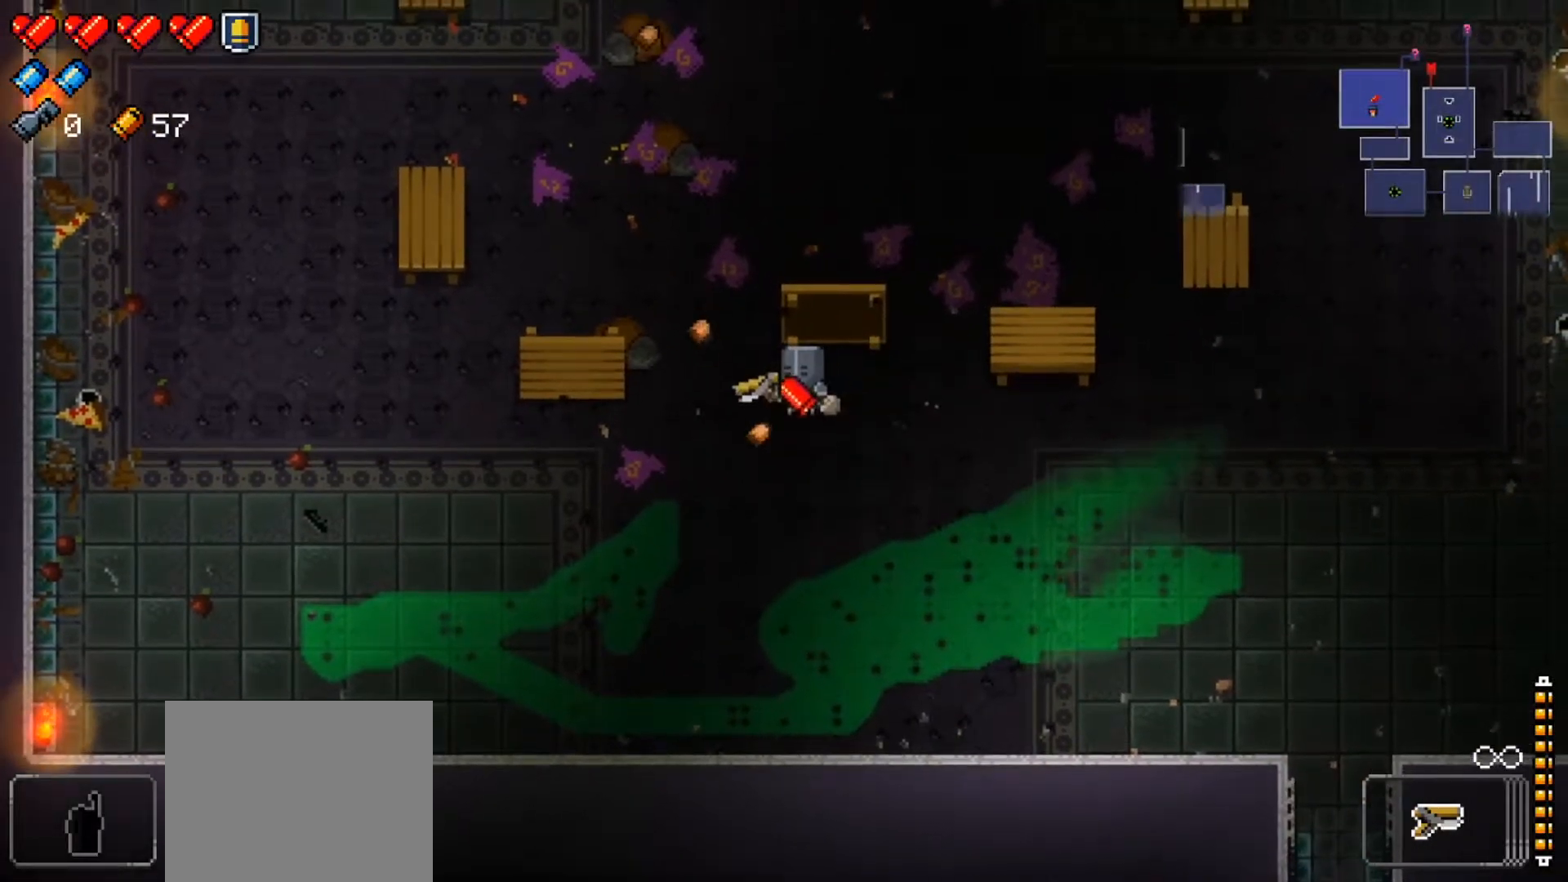
{"buttons": [], "left_stick": "right", "right_stick": "center", "events": [[117, "left_stick", "down"], [134, "A", "up"], [167, "A", "down"], [234, "left_stick", "center"], [284, "A", "up"], [350, "A", "down"], [467, "left_stick", "right"], [501, "A", "up"]]}
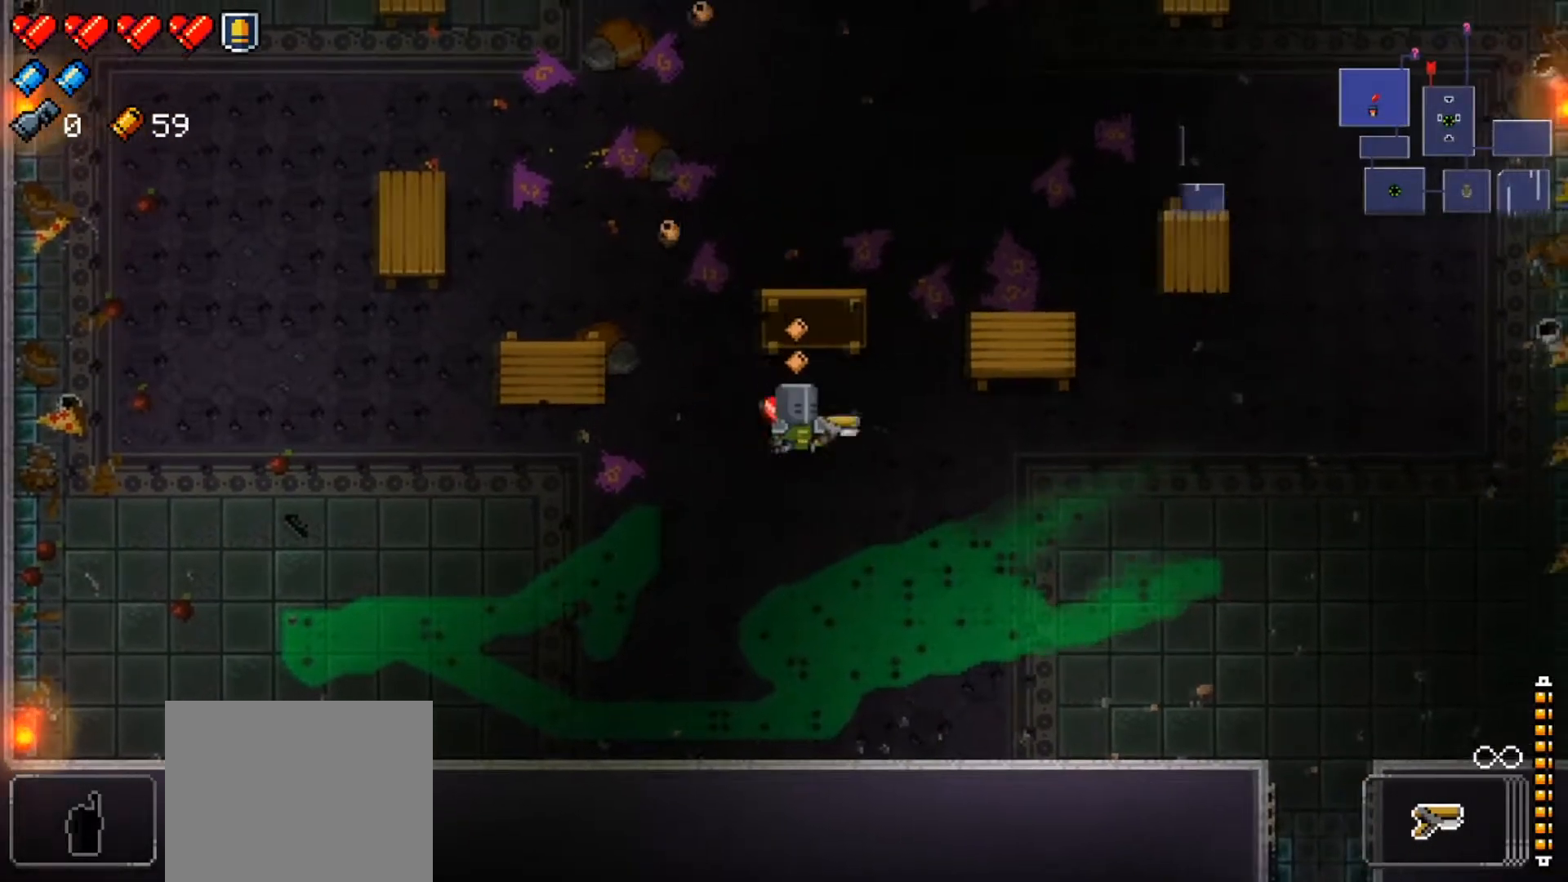
{"buttons": ["Y"], "left_stick": "up-right", "right_stick": "center", "events": [[66, "left_stick", "up-right"], [400, "Y", "down"]]}
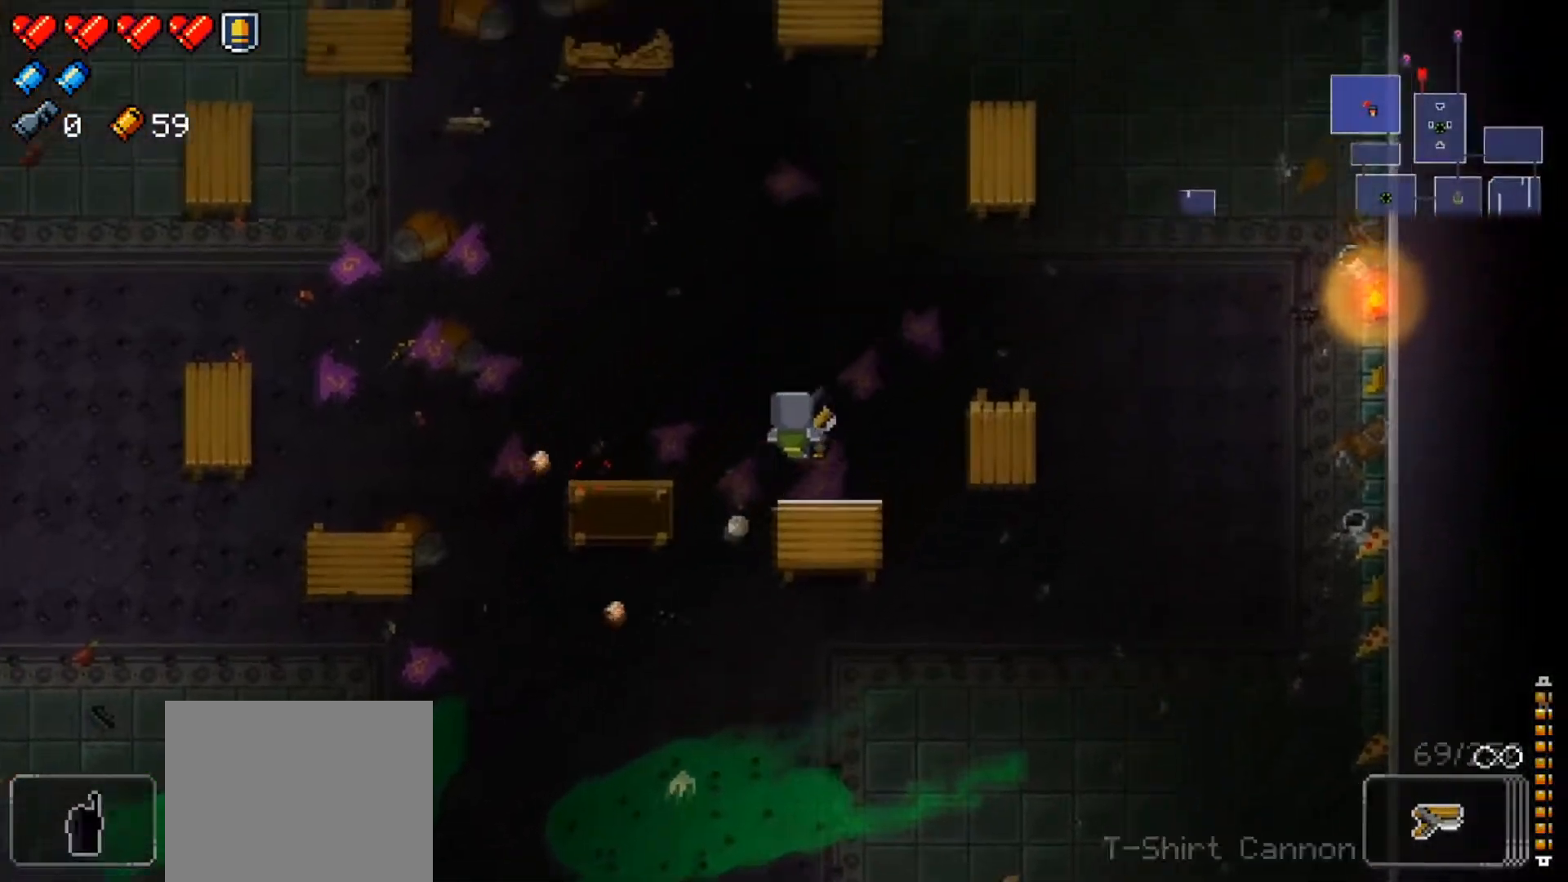
{"buttons": [], "left_stick": "up-right", "right_stick": "center", "events": [[17, "Y", "up"], [83, "X", "down"], [200, "left_stick", "right"], [217, "X", "up"], [284, "X", "down"], [417, "X", "up"], [434, "left_stick", "up-right"]]}
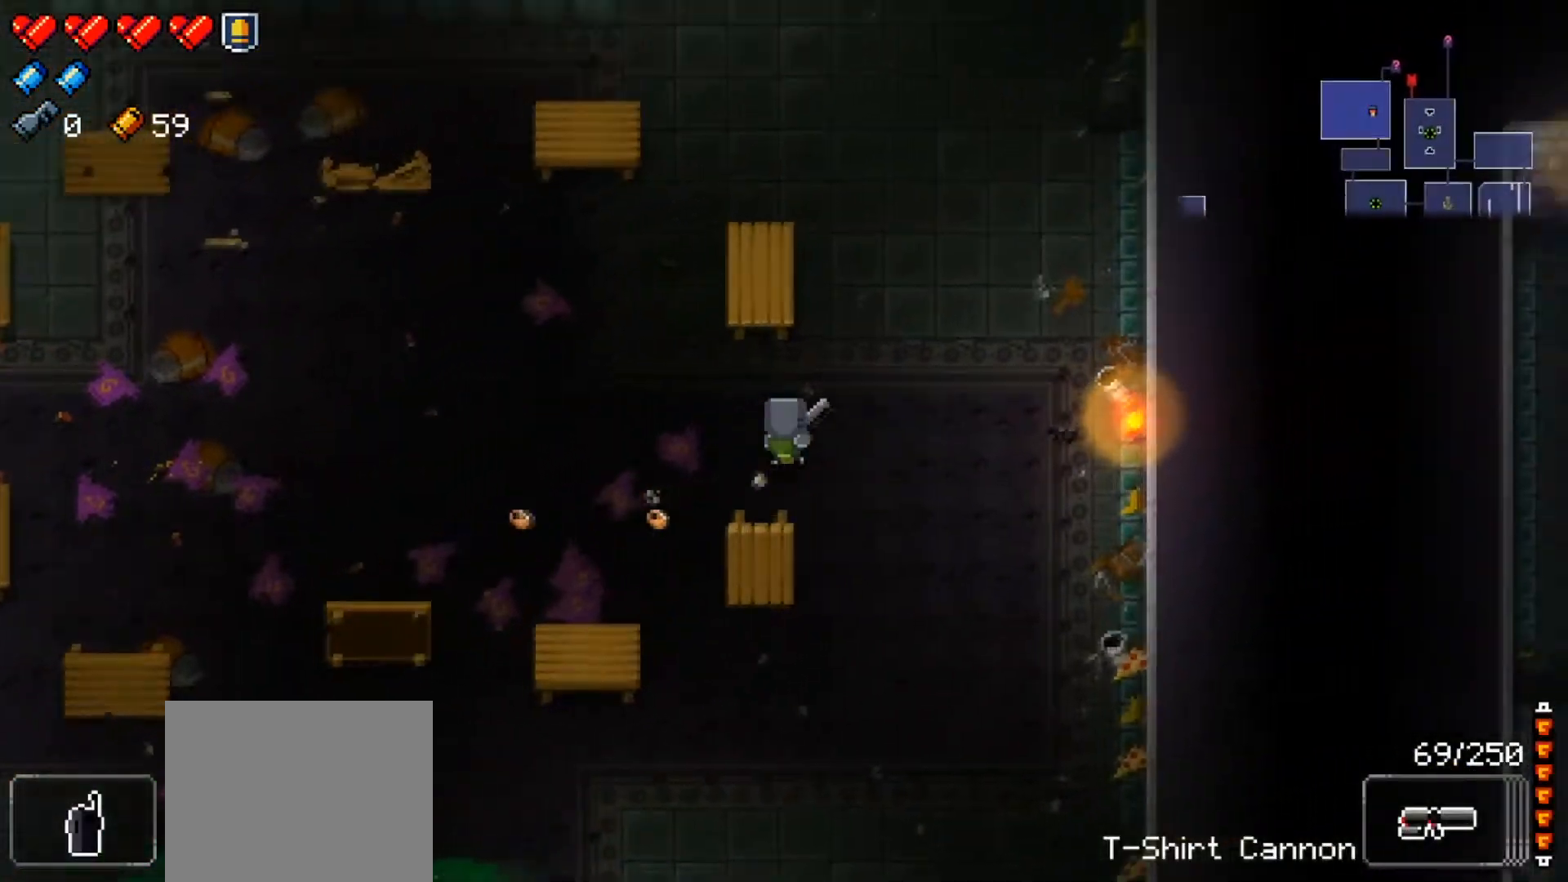
{"buttons": ["X"], "left_stick": "up", "right_stick": "center", "events": [[483, "X", "down"], [483, "left_stick", "up"]]}
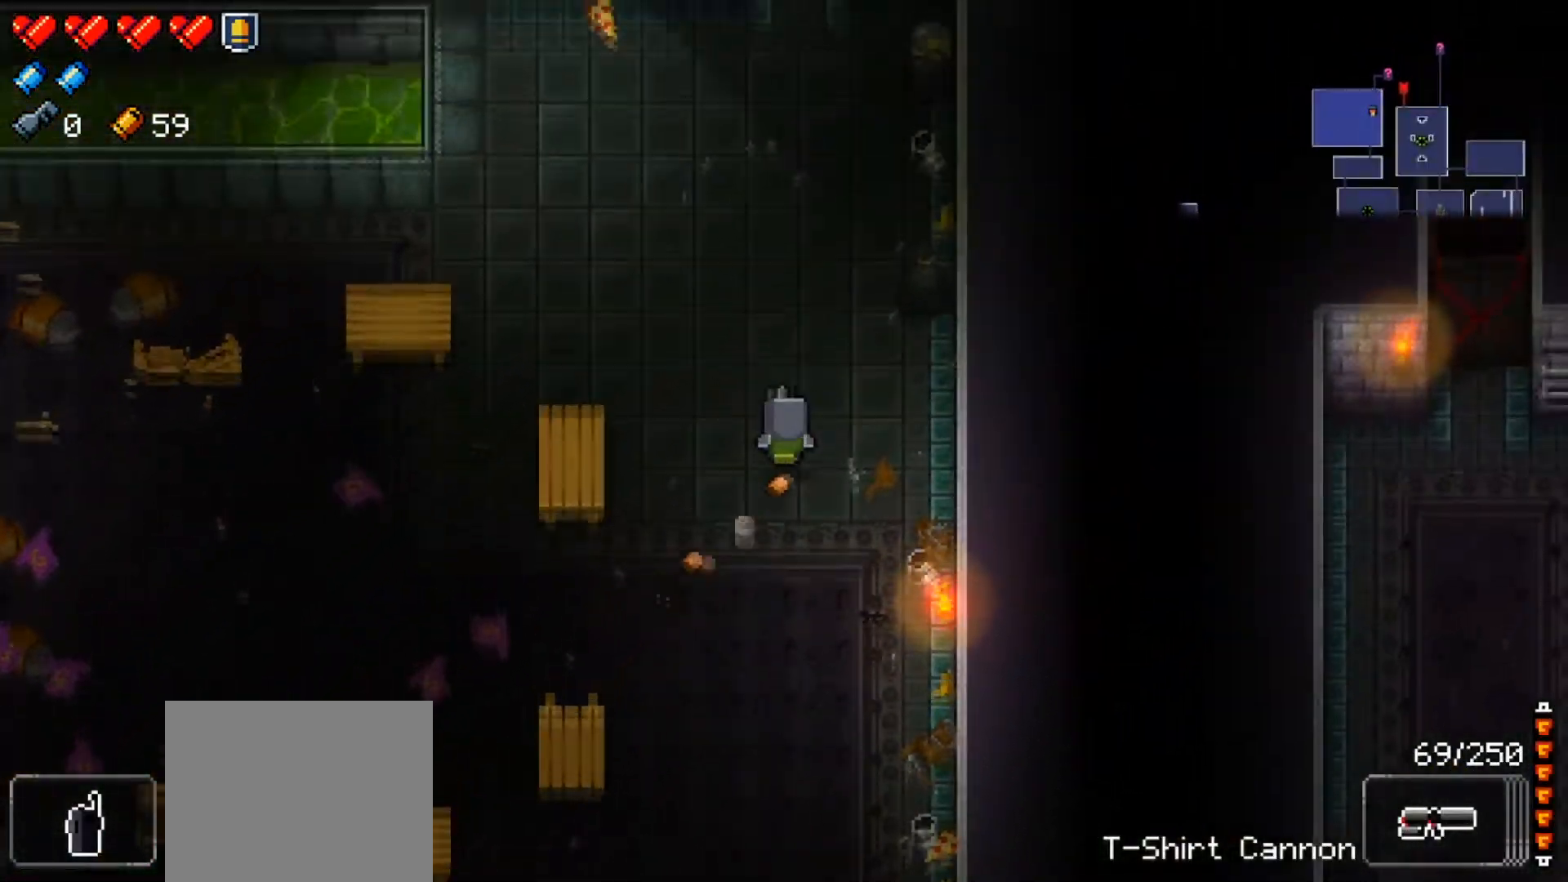
{"buttons": [], "left_stick": "up", "right_stick": "center", "events": [[134, "X", "up"]]}
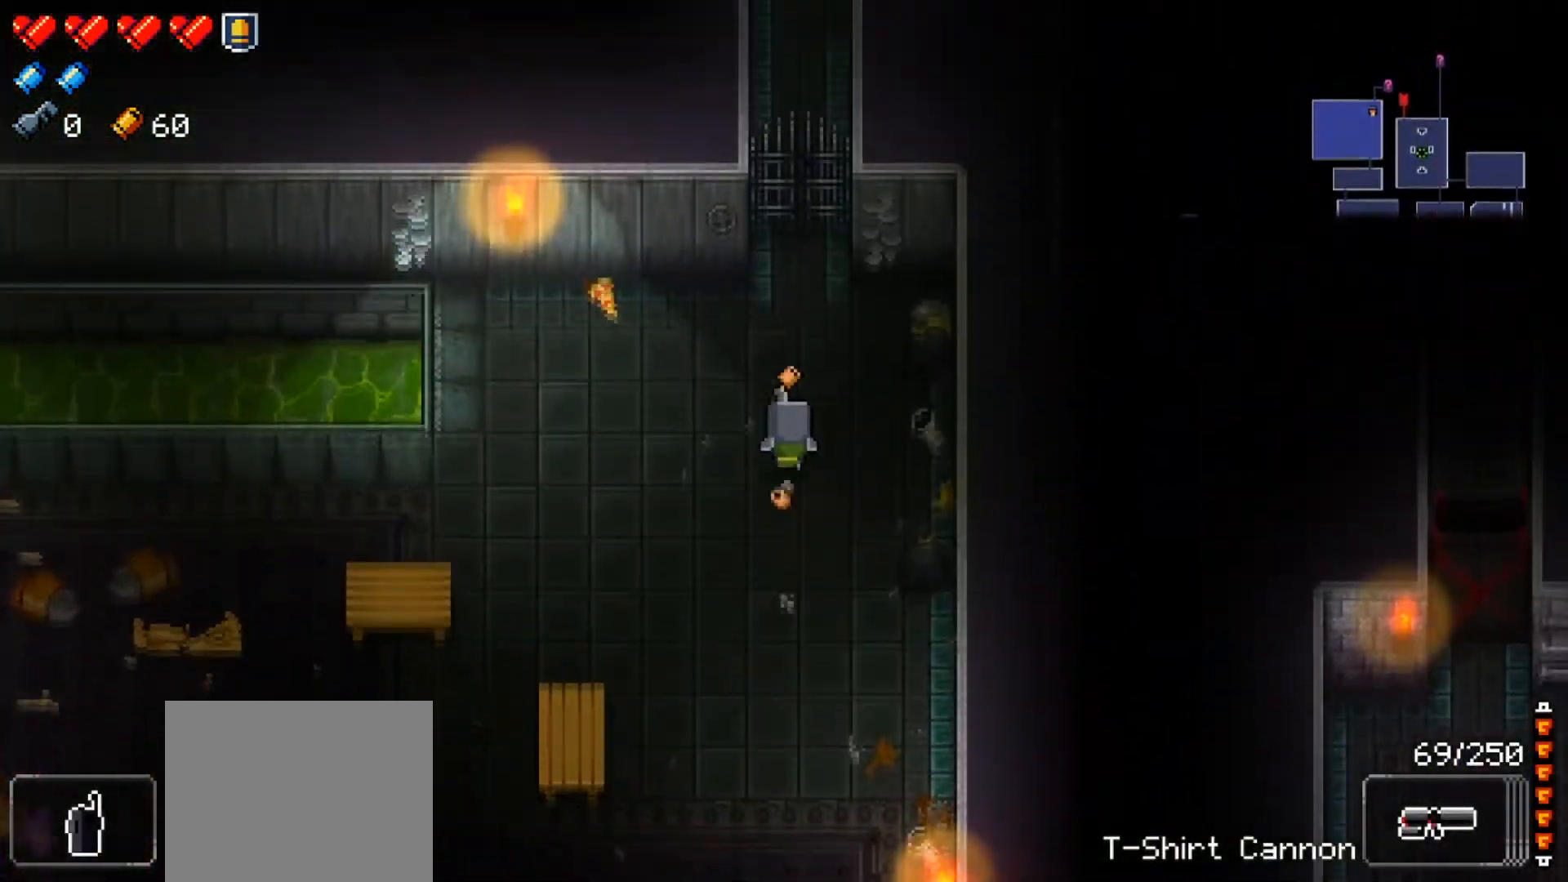
{"buttons": [], "left_stick": "up", "right_stick": "center", "events": []}
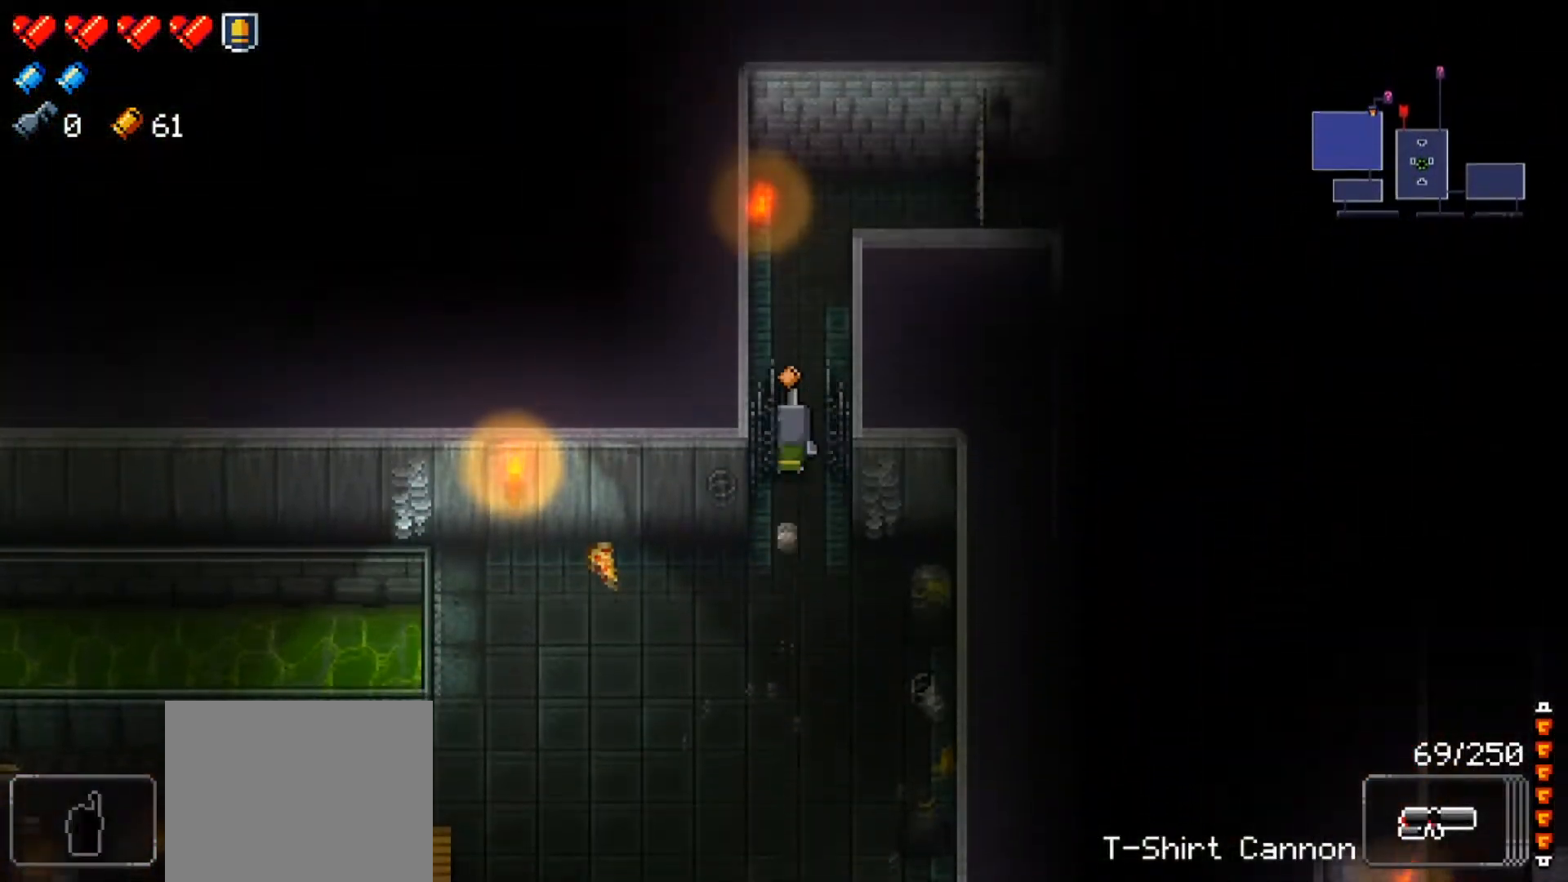
{"buttons": [], "left_stick": "right", "right_stick": "right", "events": [[351, "right_stick", "right"], [451, "left_stick", "right"]]}
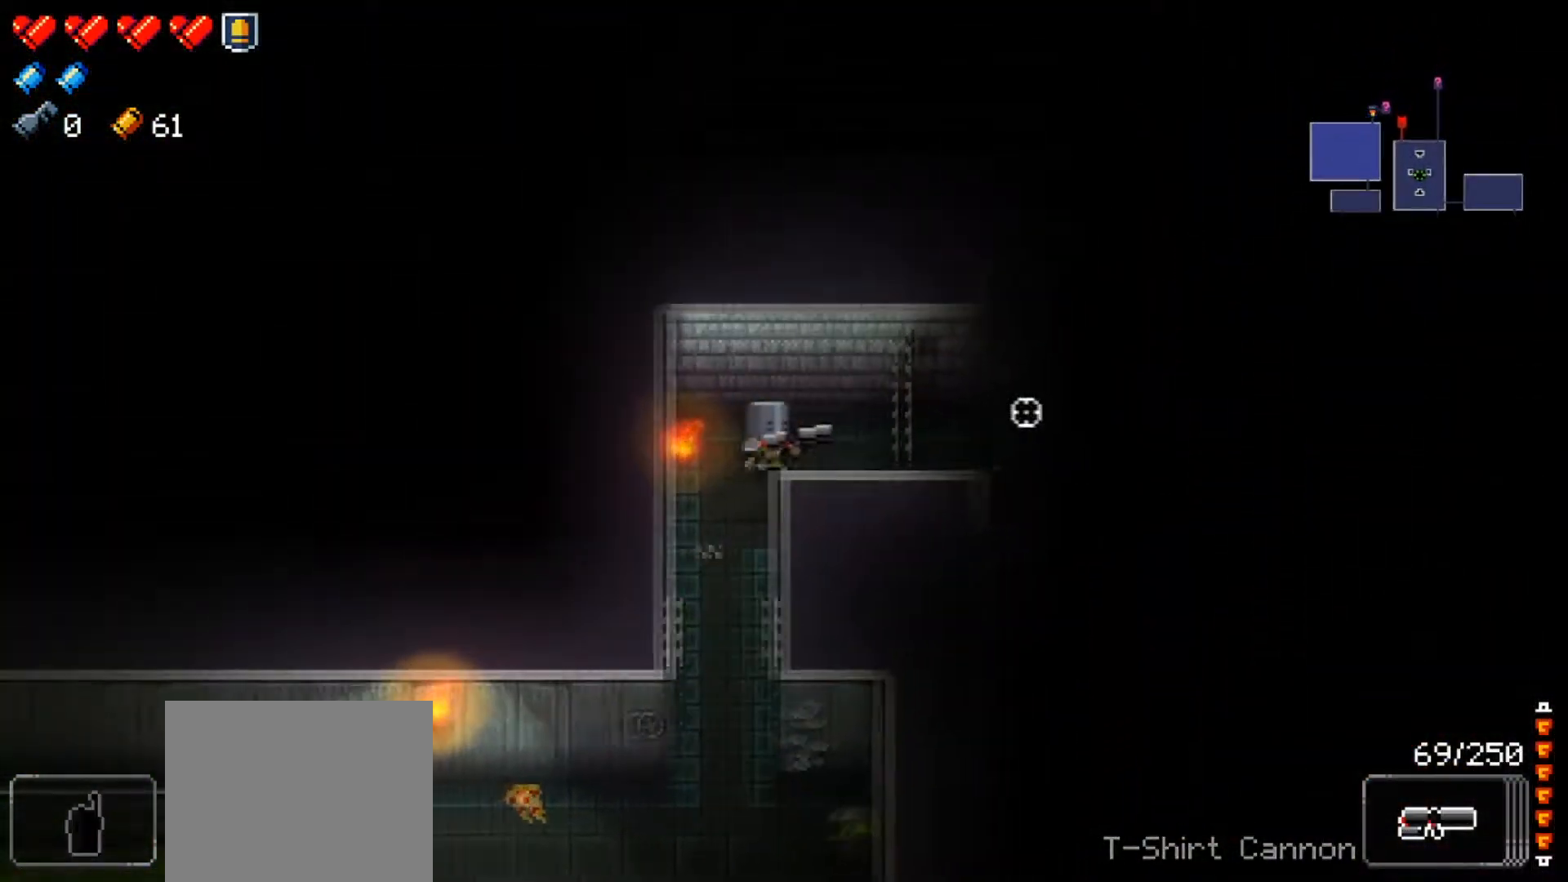
{"buttons": [], "left_stick": "right", "right_stick": "center", "events": [[350, "right_stick", "center"]]}
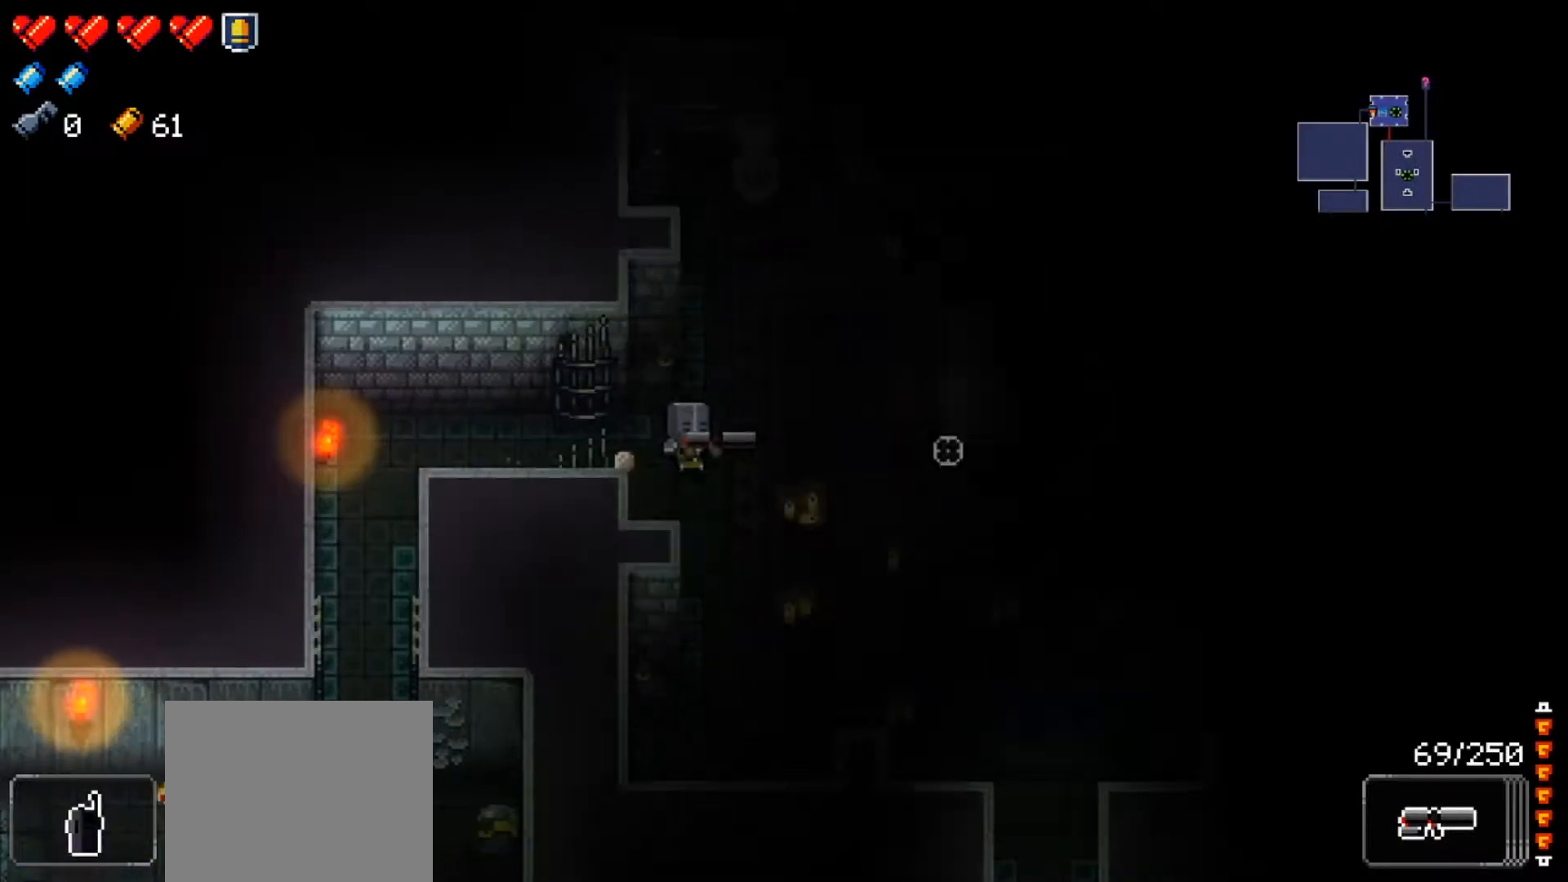
{"buttons": [], "left_stick": "up-right", "right_stick": "up-right", "events": [[17, "left_stick", "center"], [17, "right_stick", "right"], [251, "right_stick", "up-right"], [267, "left_stick", "right"], [417, "left_stick", "up-right"]]}
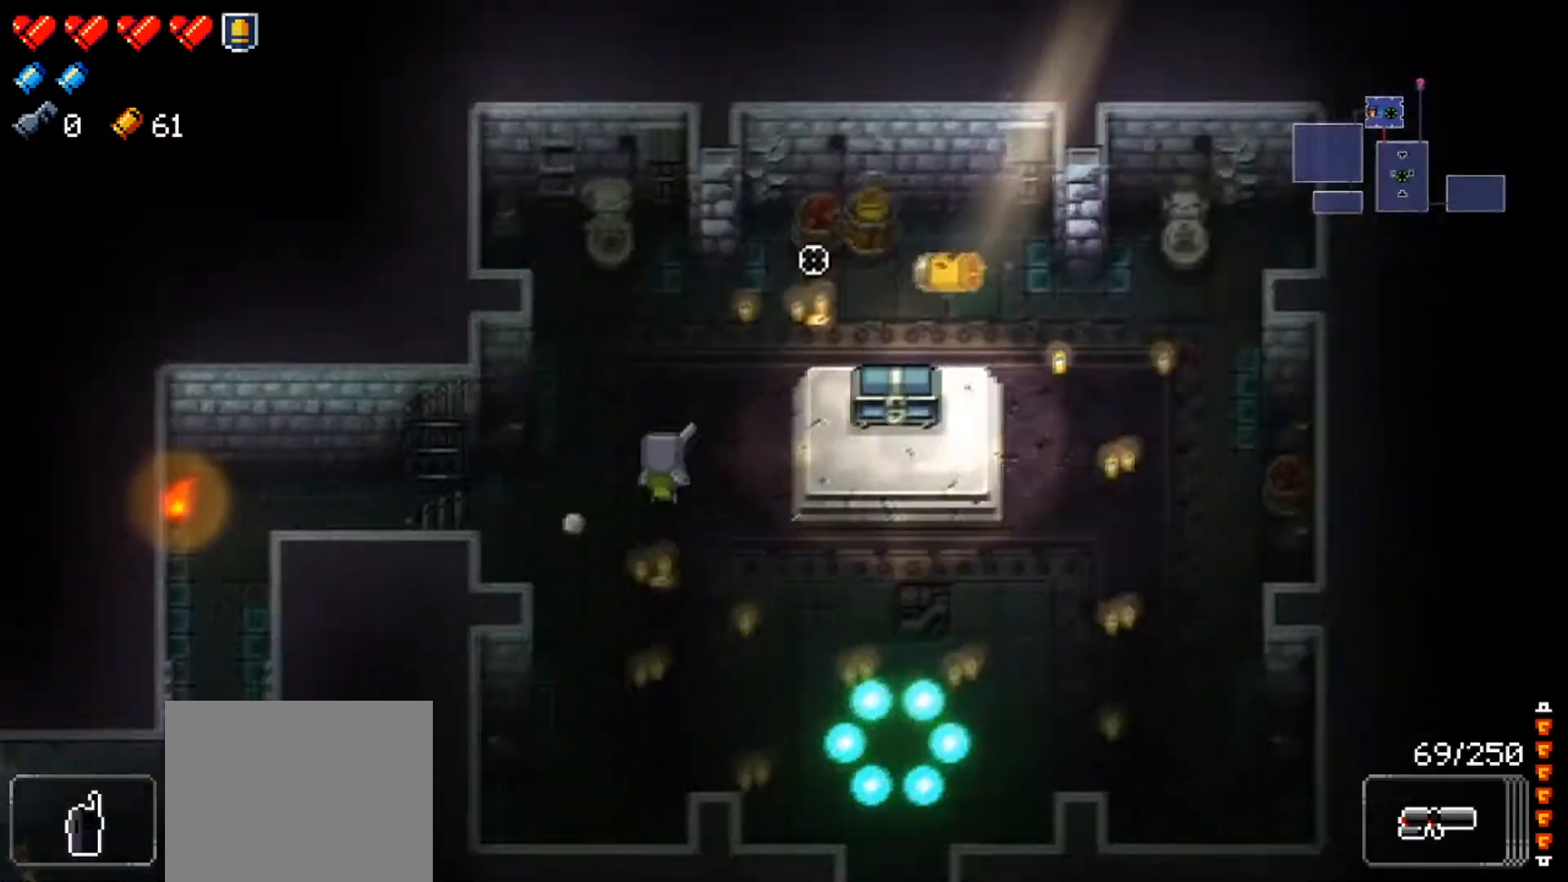
{"buttons": [], "left_stick": "right", "right_stick": "up-right", "events": [[400, "left_stick", "right"]]}
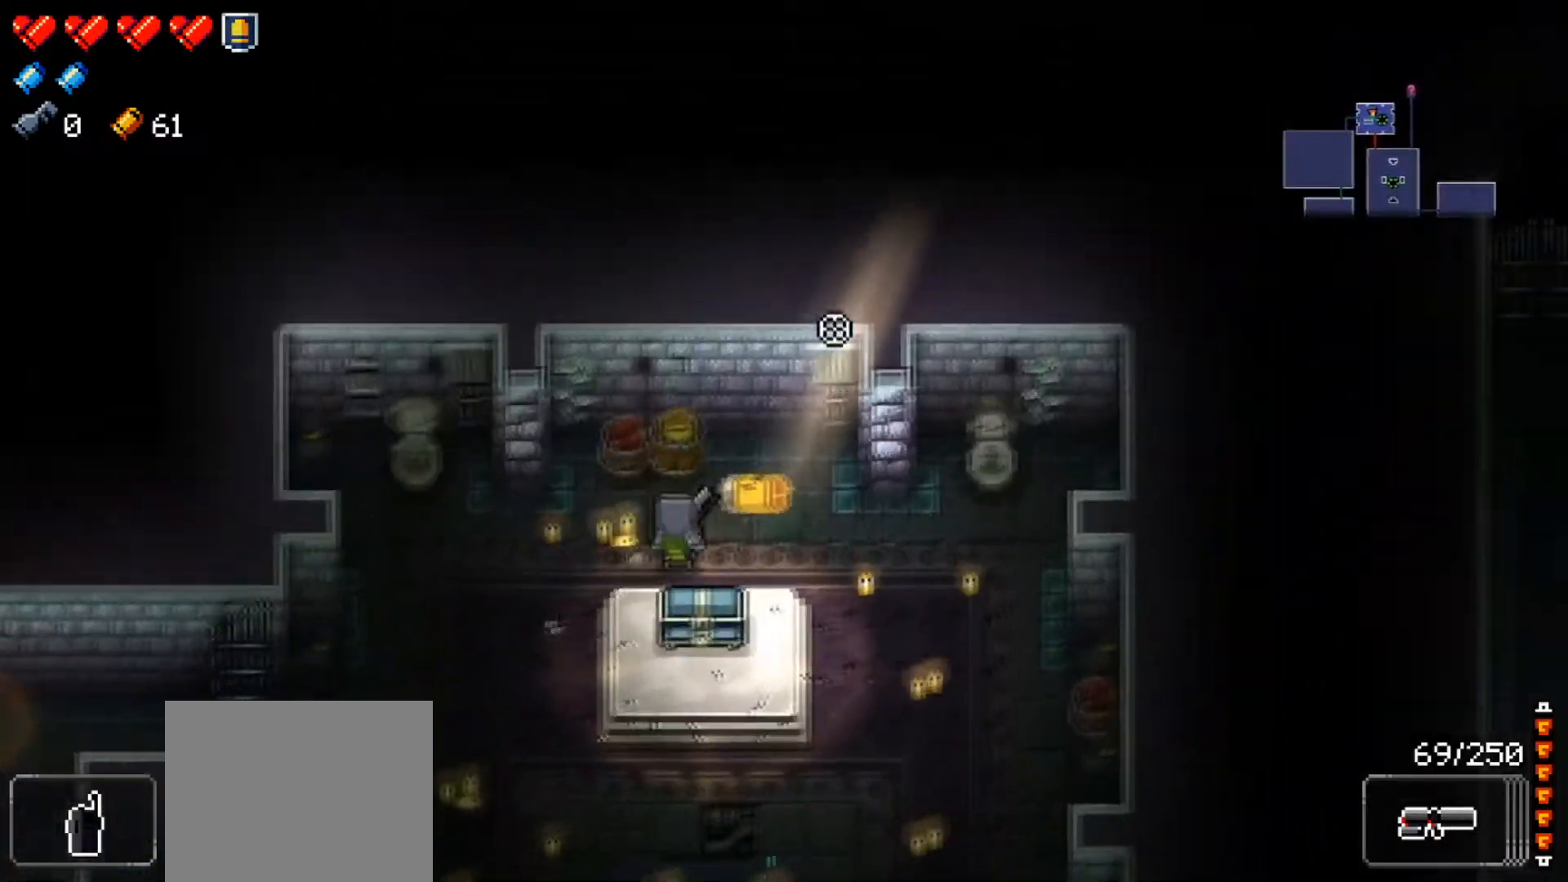
{"buttons": [], "left_stick": "down", "right_stick": "center", "events": [[67, "right_stick", "up"], [301, "left_stick", "down"], [401, "right_stick", "center"]]}
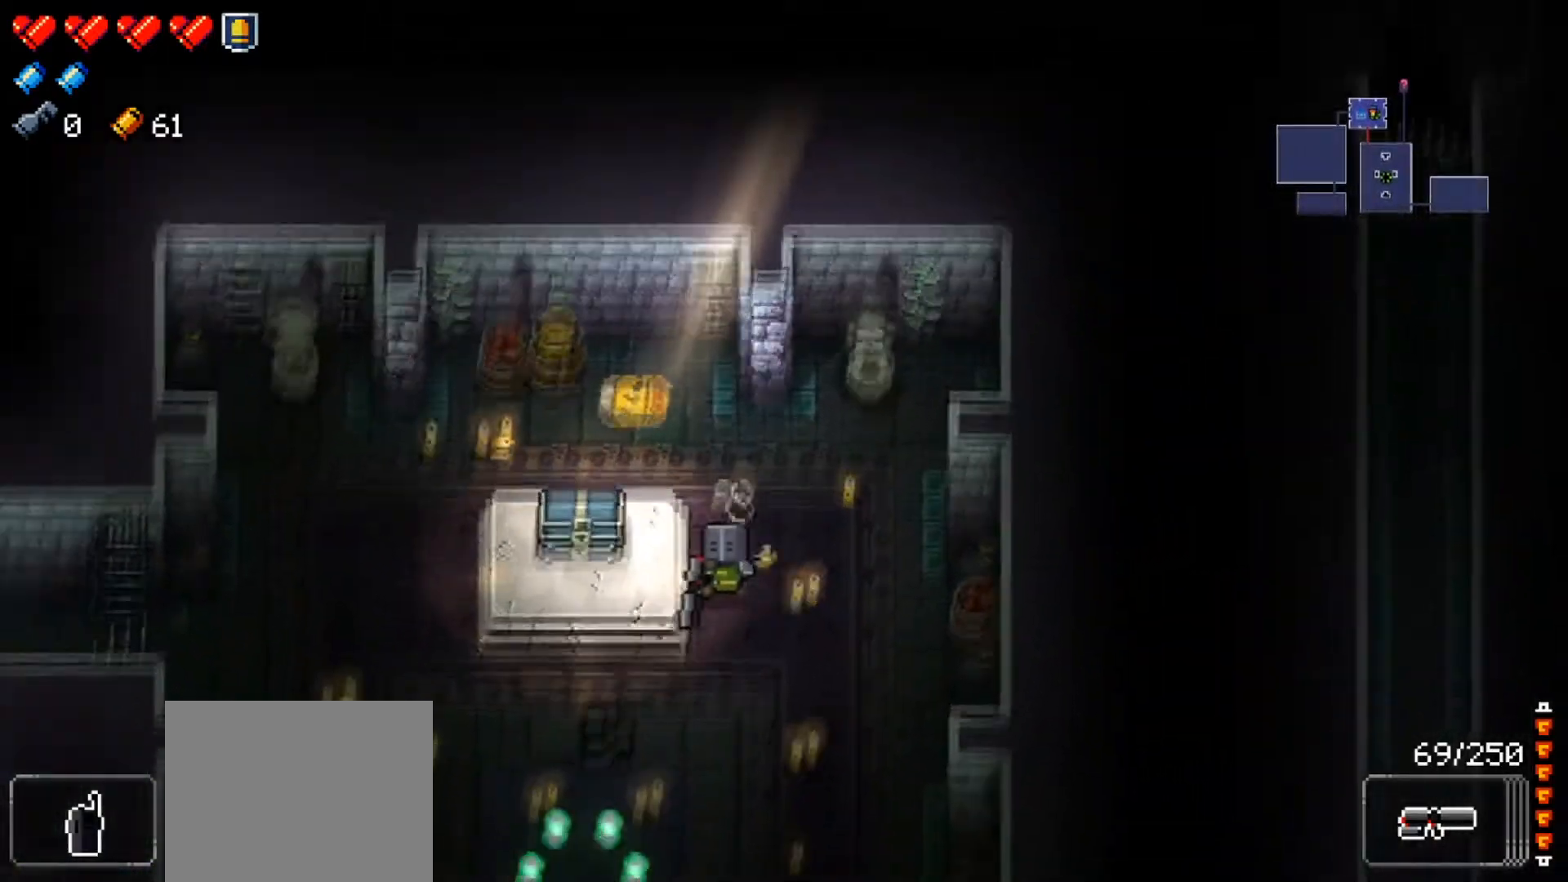
{"buttons": [], "left_stick": "down", "right_stick": "center", "events": [[183, "left_stick", "down-left"], [200, "X", "down"], [334, "X", "up"], [434, "left_stick", "down"]]}
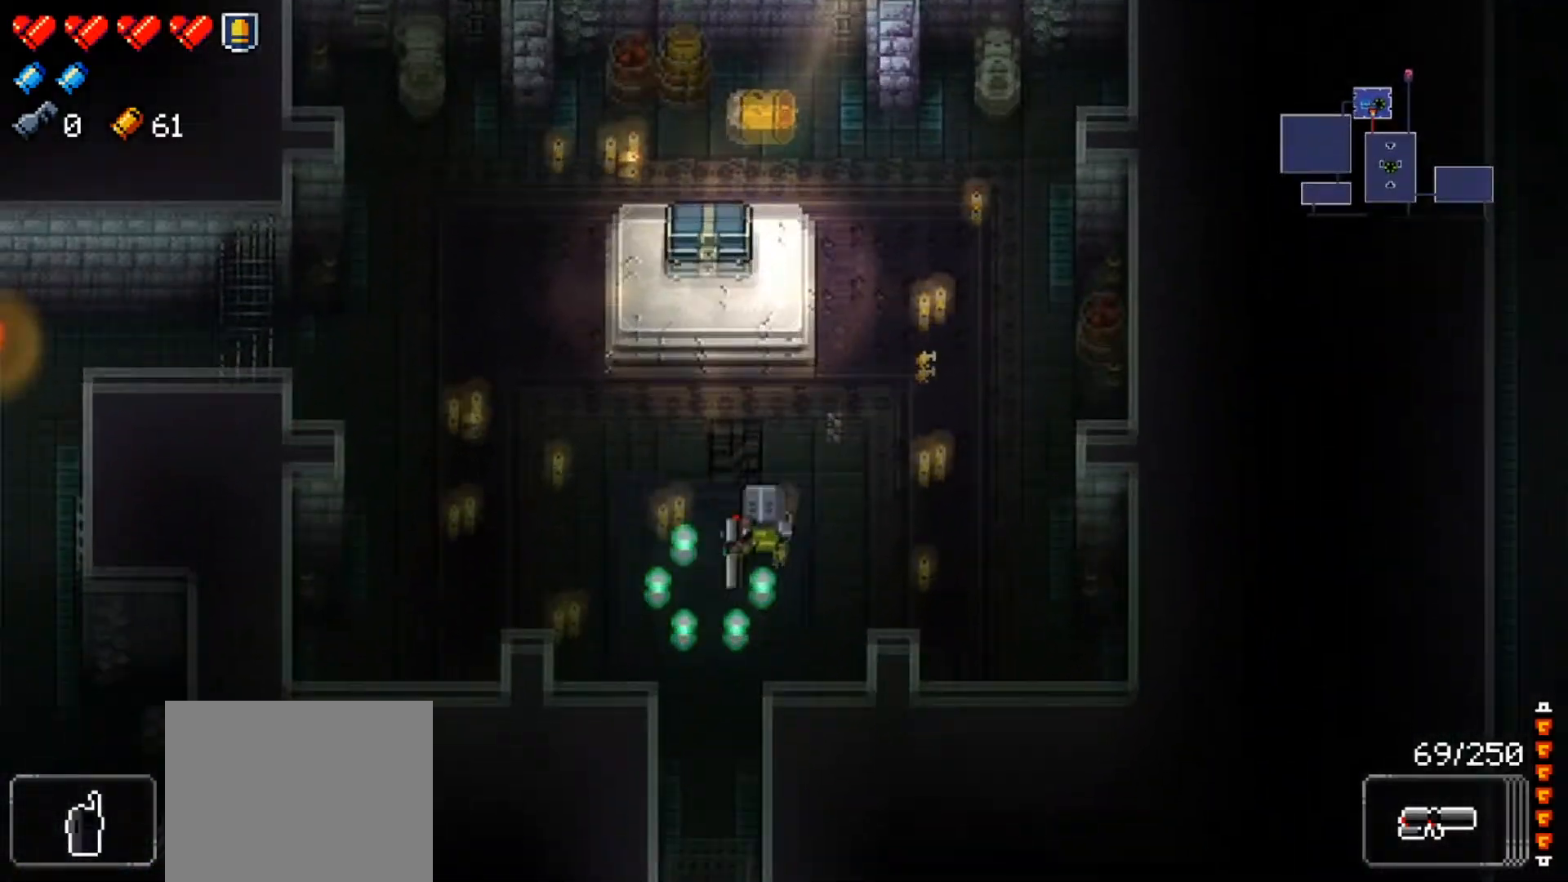
{"buttons": [], "left_stick": "down", "right_stick": "center", "events": []}
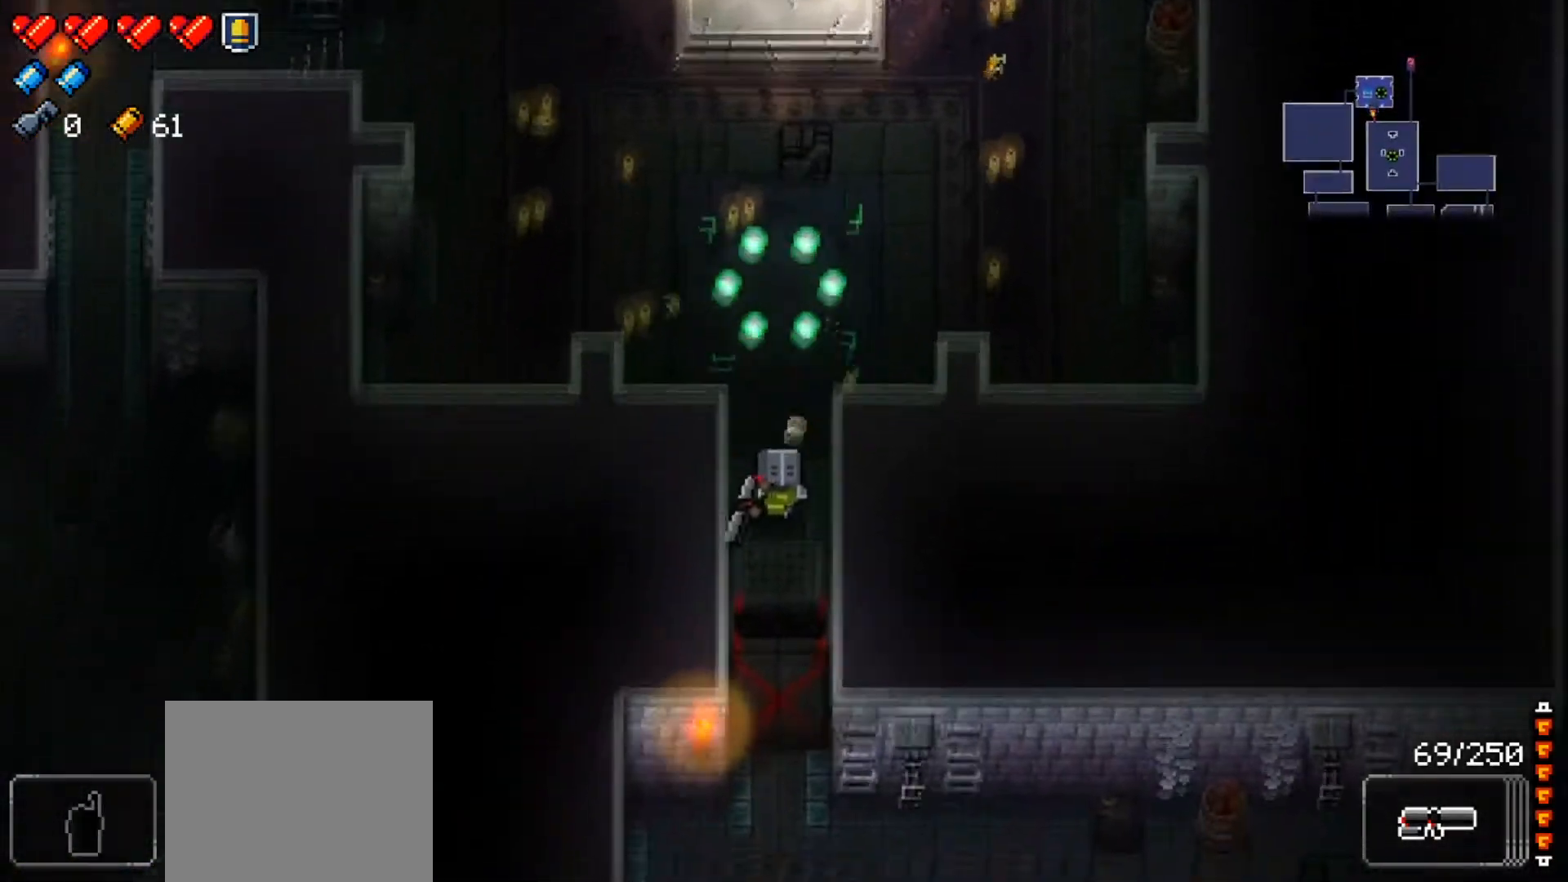
{"buttons": [], "left_stick": "up", "right_stick": "center"}
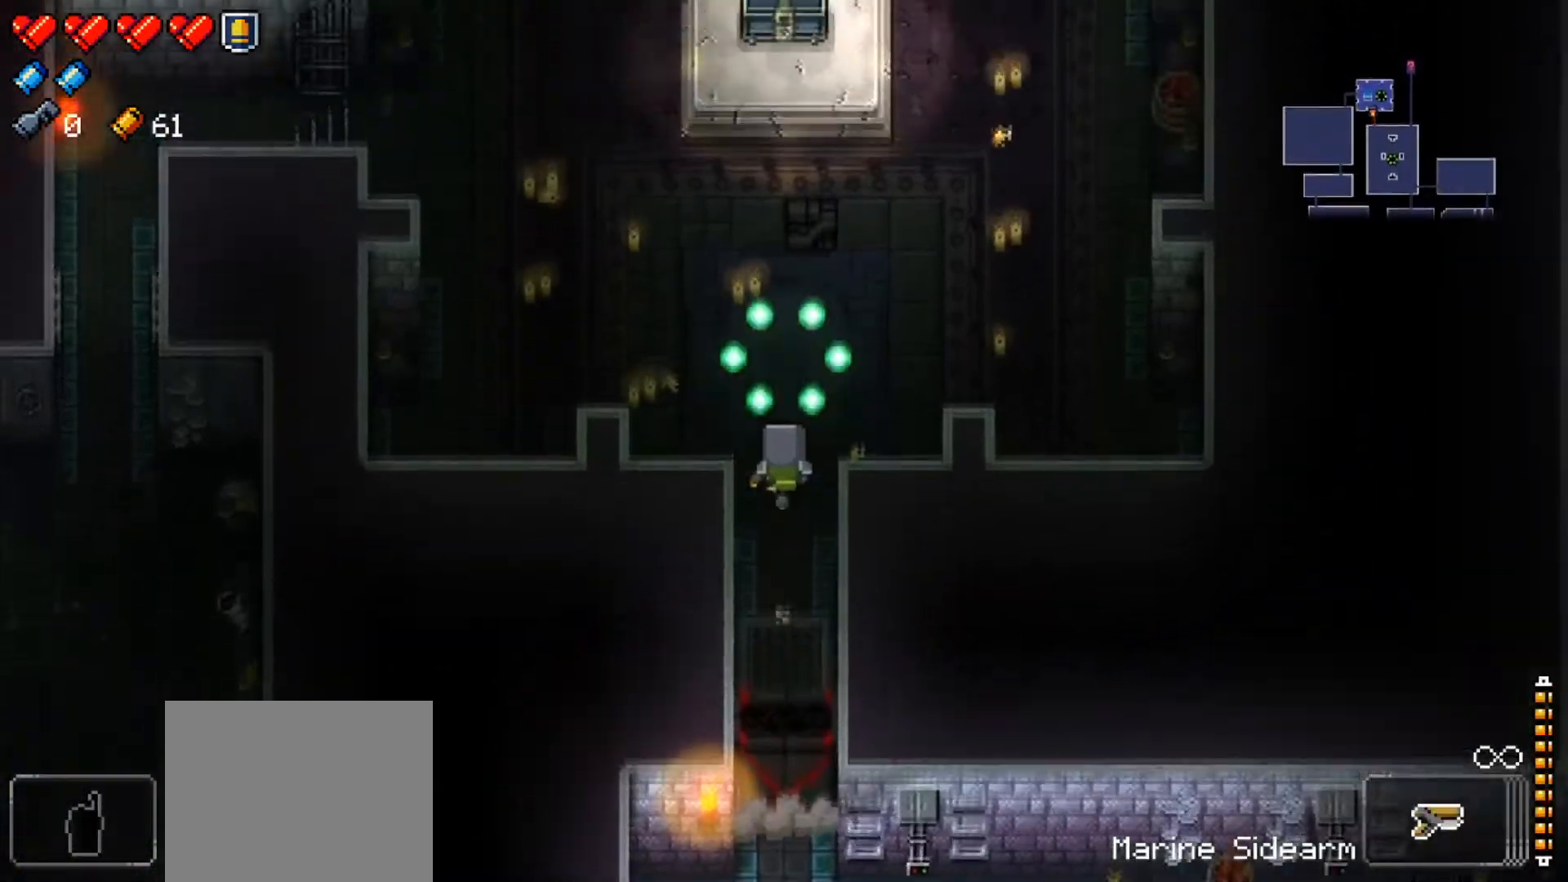
{"buttons": [], "left_stick": "center", "right_stick": "up", "events": [[67, "right_stick", "up"], [417, "left_stick", "center"]]}
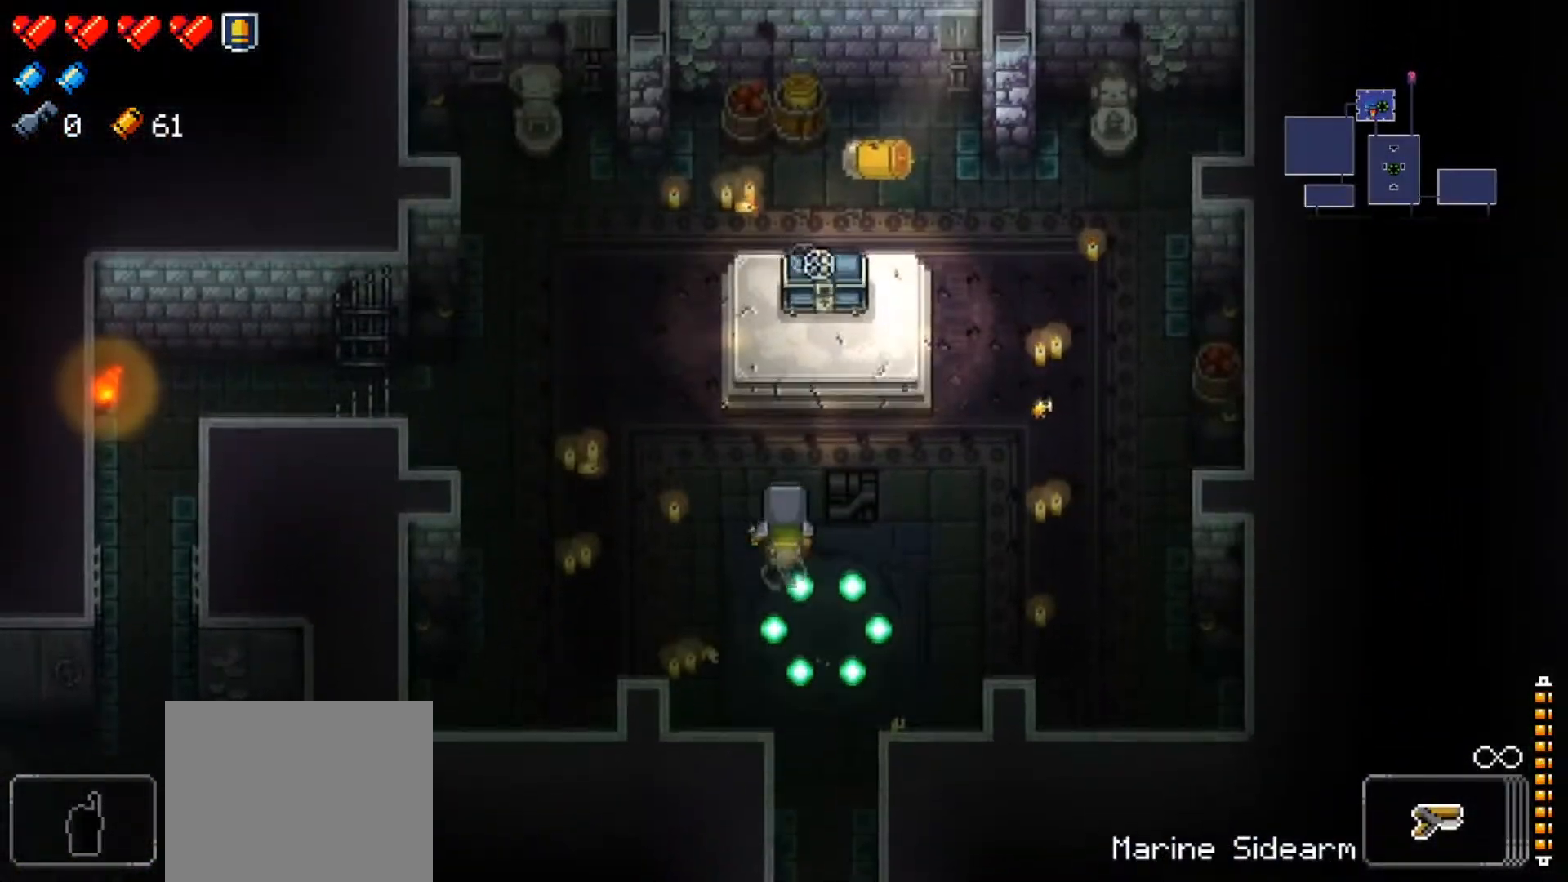
{"buttons": [], "left_stick": "center", "right_stick": "up", "events": []}
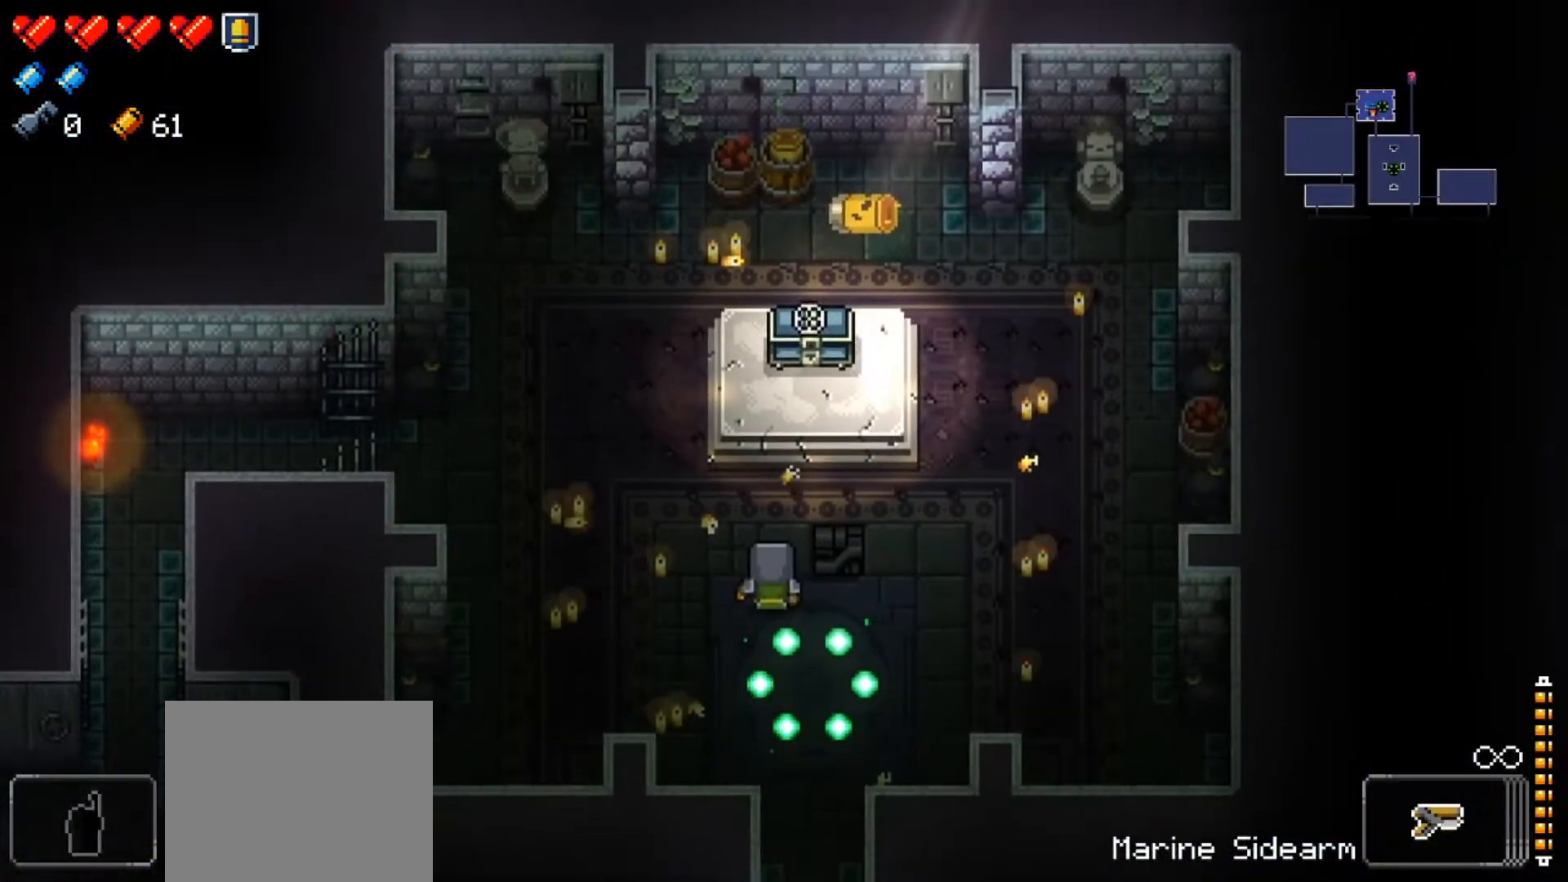
{"buttons": [], "left_stick": "center", "right_stick": "center", "events": [[267, "right_stick", "center"]]}
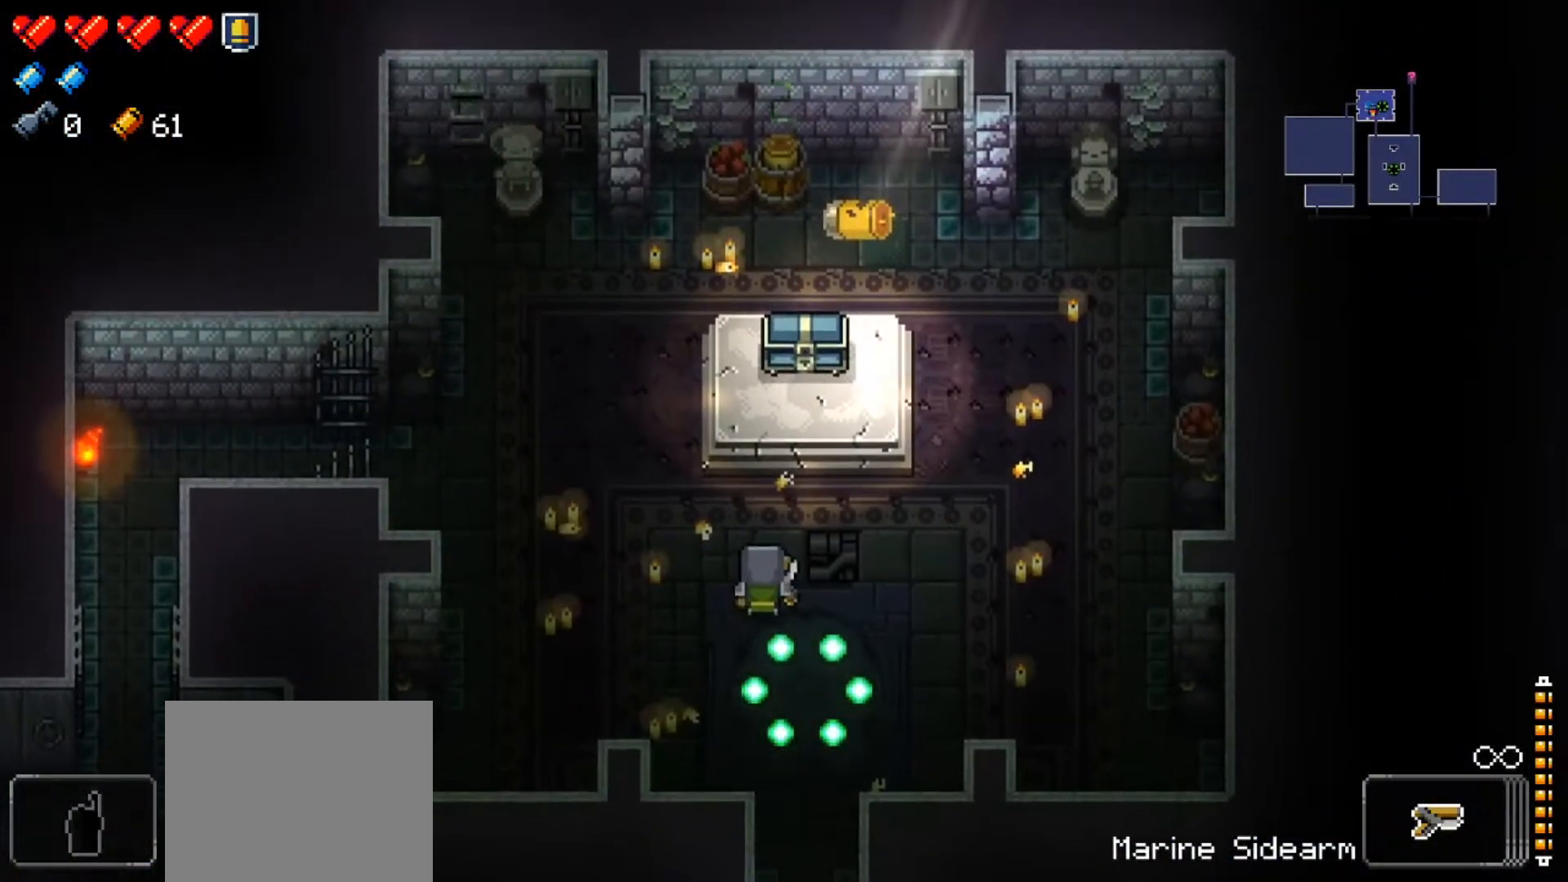
{"buttons": [], "left_stick": "center", "right_stick": "up", "events": [[67, "right_stick", "up-right"], [167, "left_stick", "down-right"], [200, "right_stick", "up"], [384, "left_stick", "center"]]}
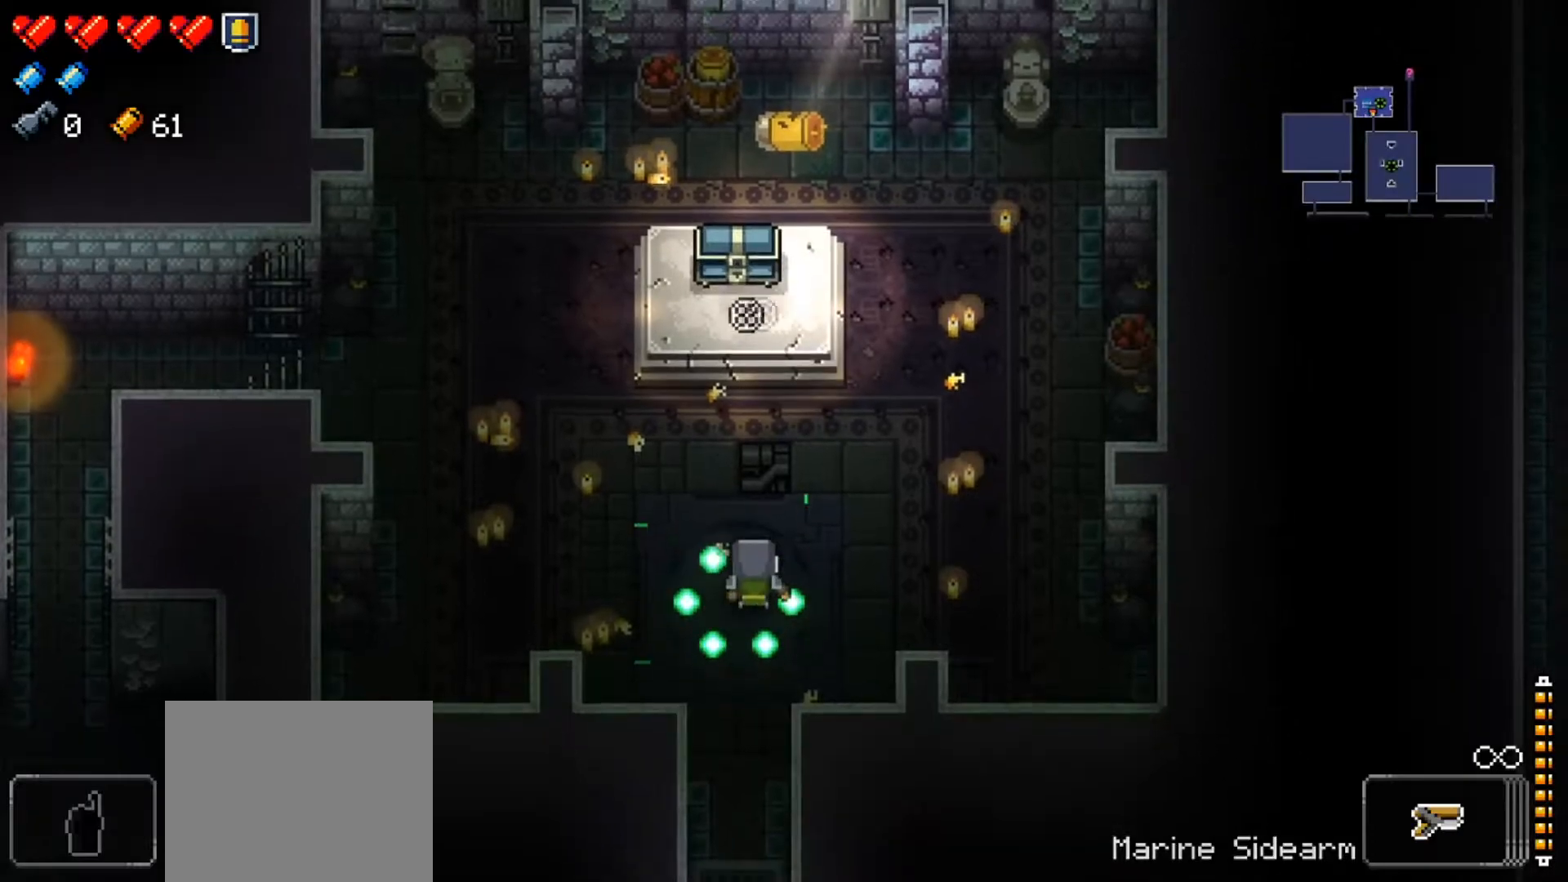
{"buttons": ["R1"], "left_stick": "down", "right_stick": "up", "events": [[251, "R1", "down"], [367, "R1", "up"], [367, "left_stick", "down"], [434, "R1", "down"]]}
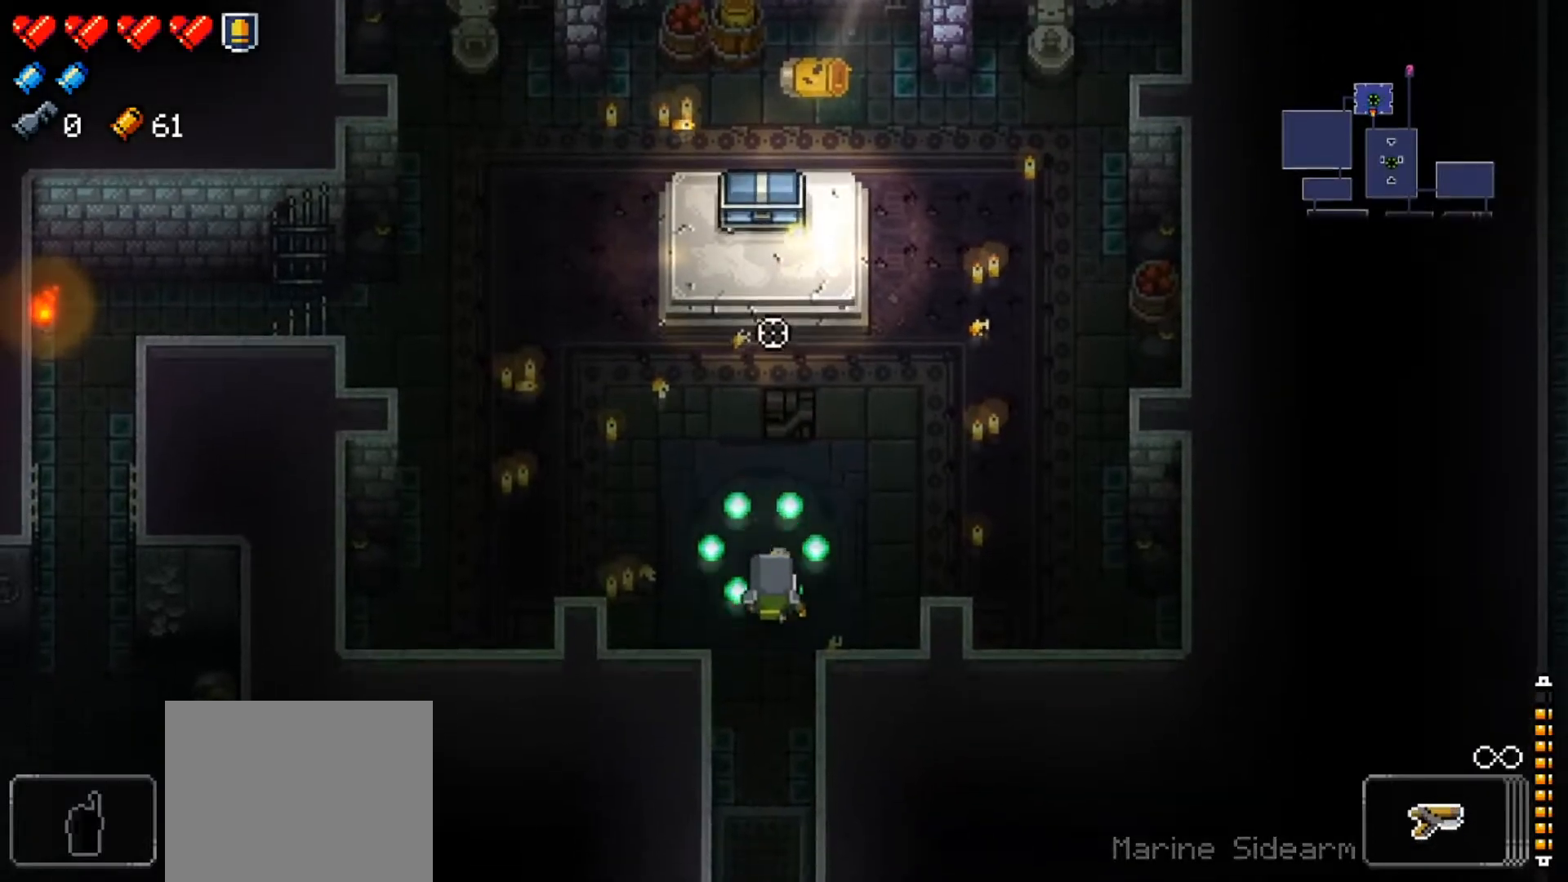
{"buttons": [], "left_stick": "down", "right_stick": "up", "events": [[50, "left_stick", "center"], [67, "R1", "up"], [117, "R1", "down"], [267, "R1", "up"], [317, "R1", "down"], [317, "left_stick", "down"], [467, "R1", "up"]]}